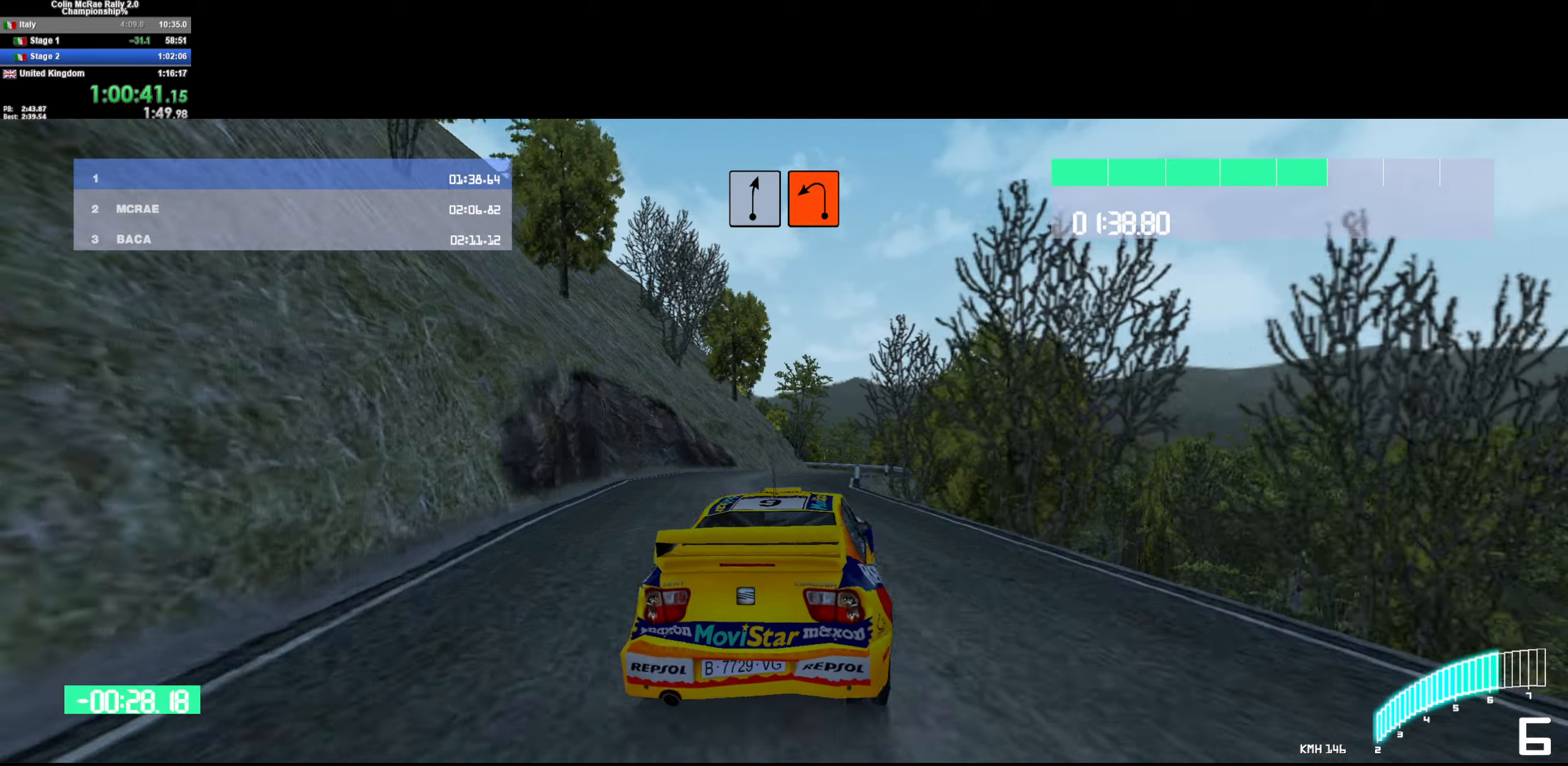
Gameplay with keyboard; each line is a JSON object with the keys held at the frame after it. "events" lists presses ("down") and releases ("up") of "/", "a", "d", "quote", "s" and "w" between this image and that frame as [ms after this image, input, new state], when the widget could be followed in between. No other keys are recorded. Mouse input is not recorded.
{"keys": ["a", "w"], "events": [[16, "d", "up"], [300, "a", "down"]]}
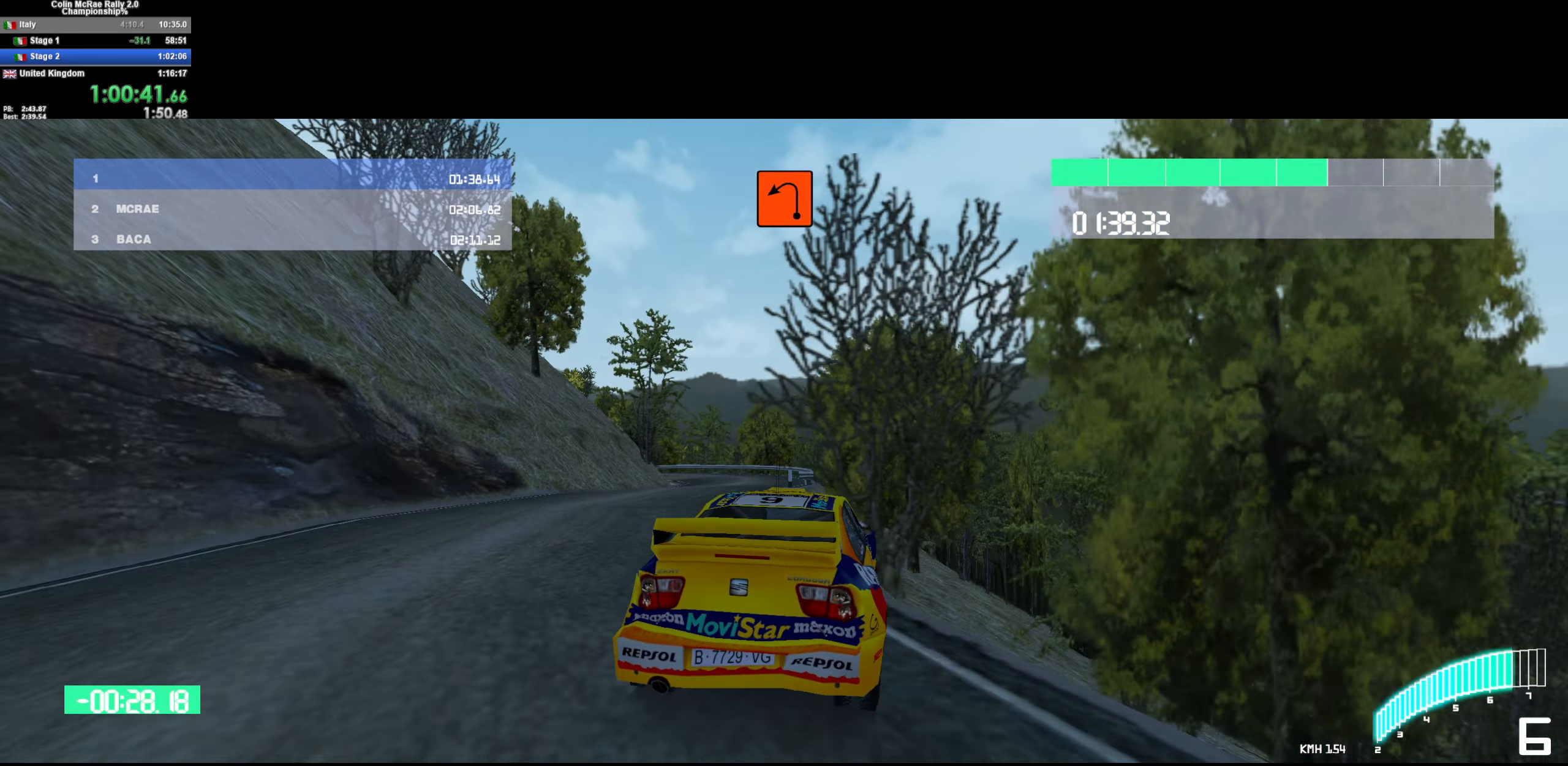
{"keys": ["a"], "events": [[266, "a", "up"], [450, "a", "down"], [450, "w", "up"]]}
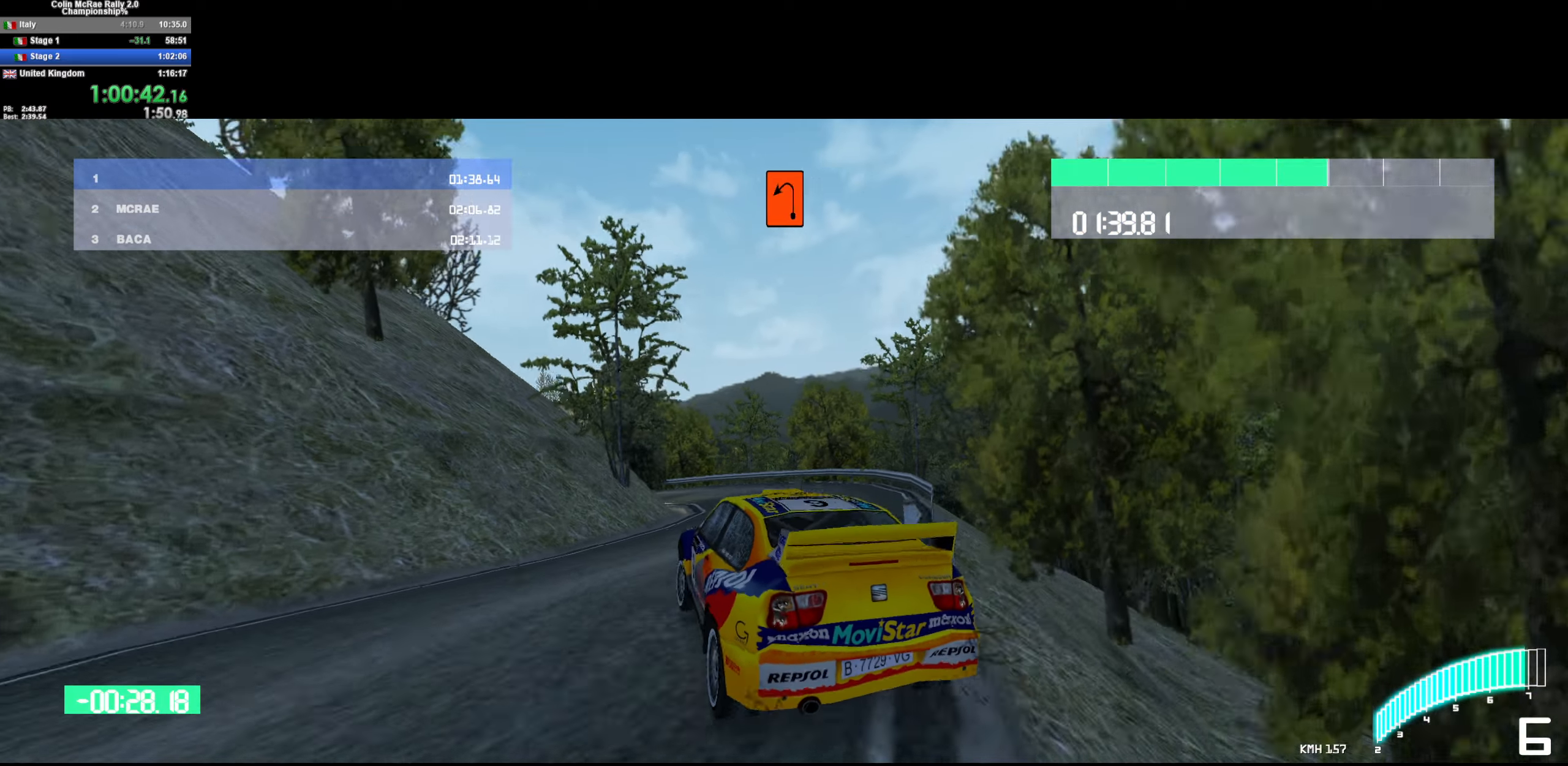
{"keys": ["a", "d", "s"], "events": [[183, "quote", "down"], [233, "a", "up"], [233, "quote", "up"], [283, "a", "down"], [316, "quote", "down"], [366, "a", "up"], [366, "d", "down"], [416, "a", "down"], [416, "quote", "up"], [466, "s", "down"]]}
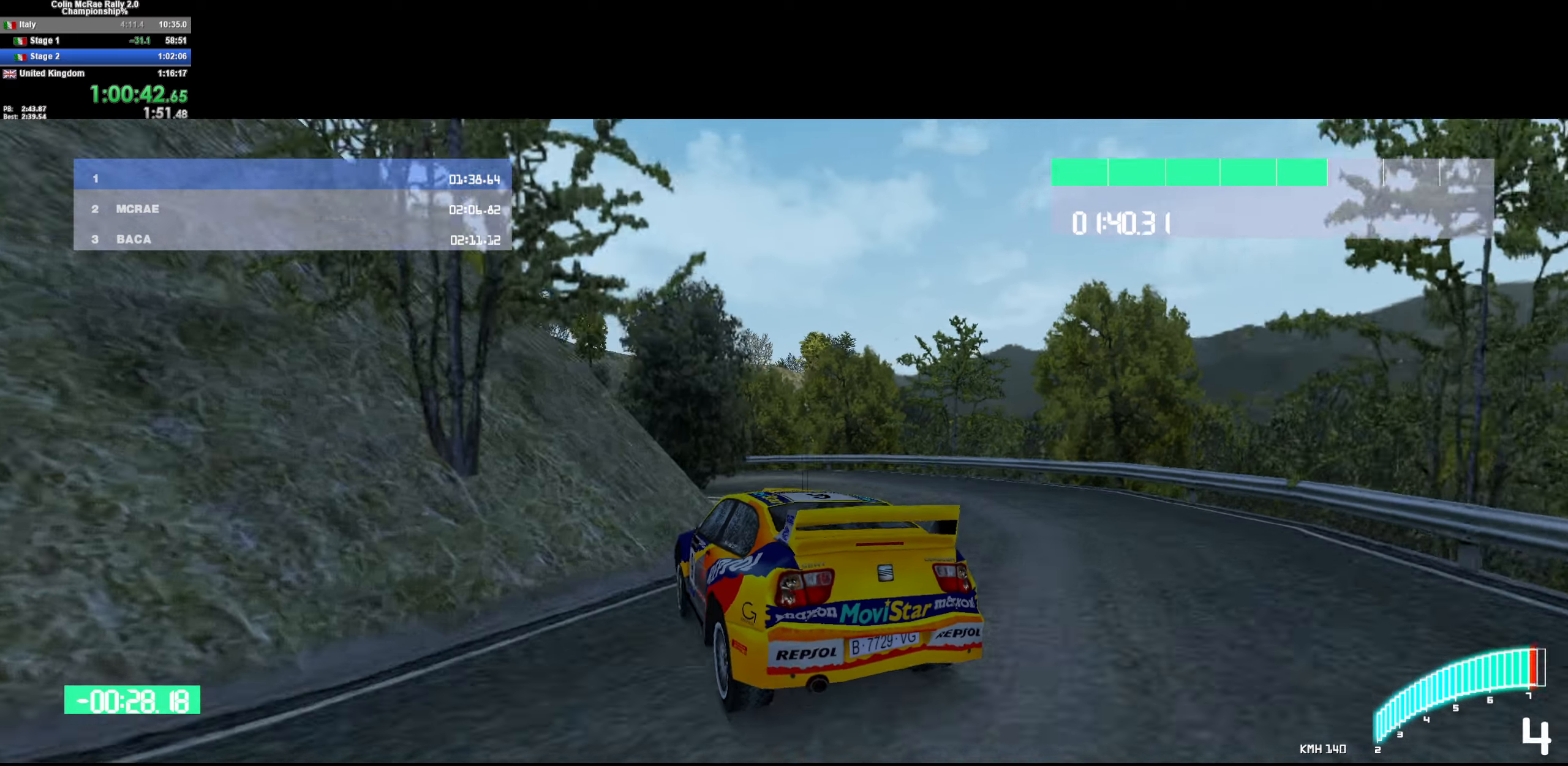
{"keys": ["a", "w"], "events": [[16, "d", "up"], [16, "quote", "down"], [66, "quote", "up"], [250, "s", "up"], [483, "w", "down"]]}
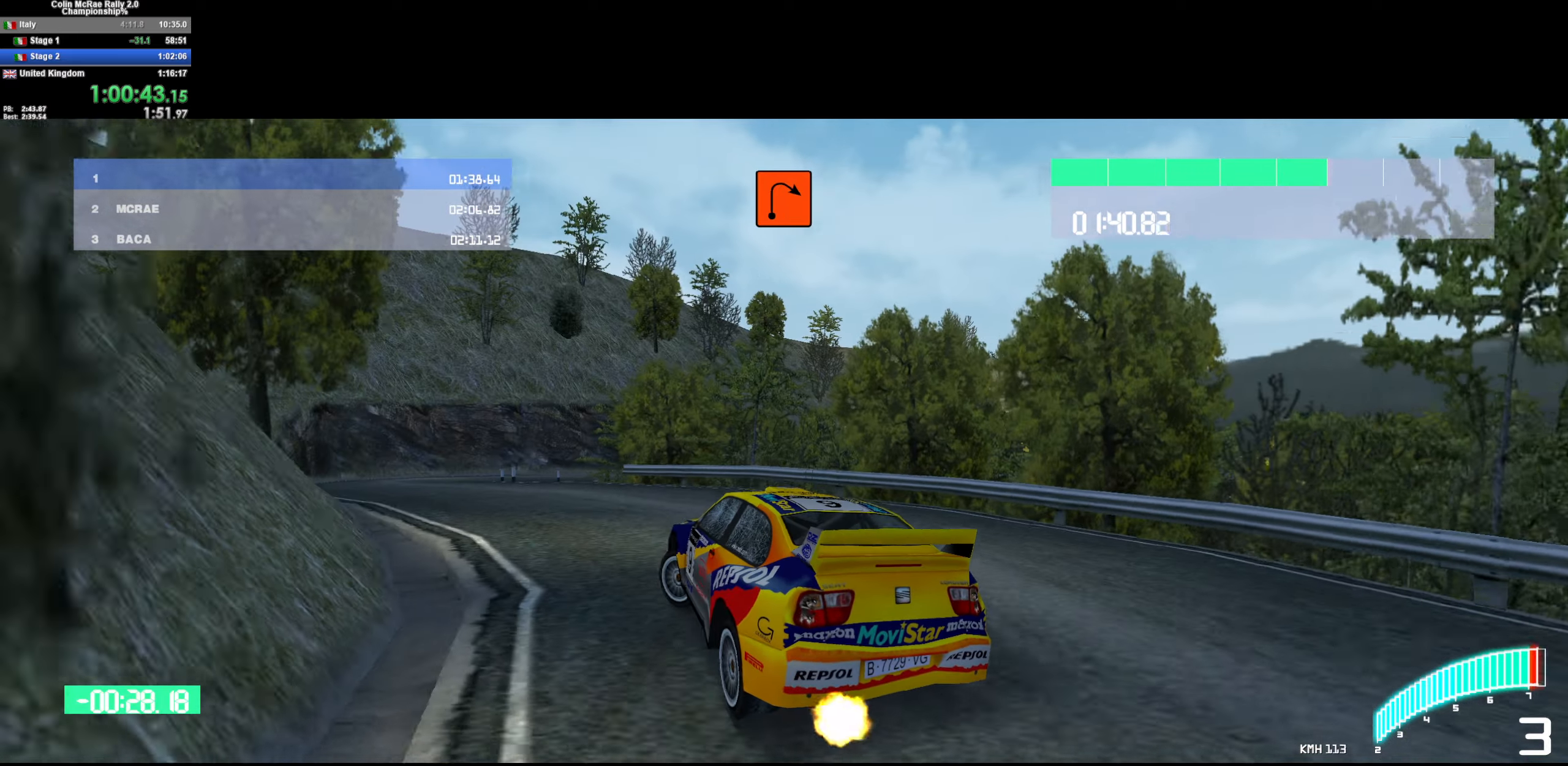
{"keys": ["d"], "events": [[250, "a", "up"], [300, "d", "down"], [450, "w", "up"]]}
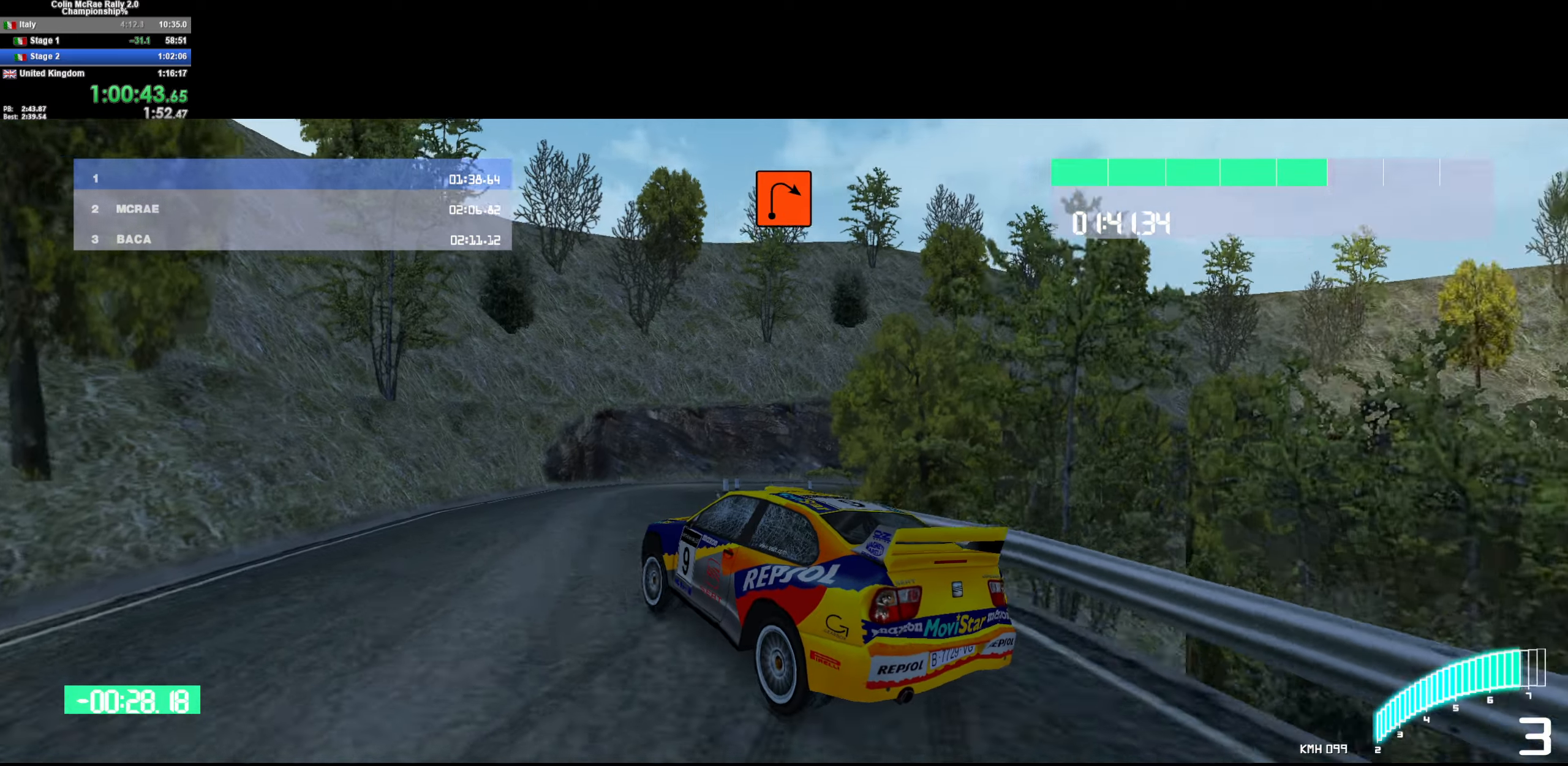
{"keys": ["d", "w"], "events": [[466, "w", "down"]]}
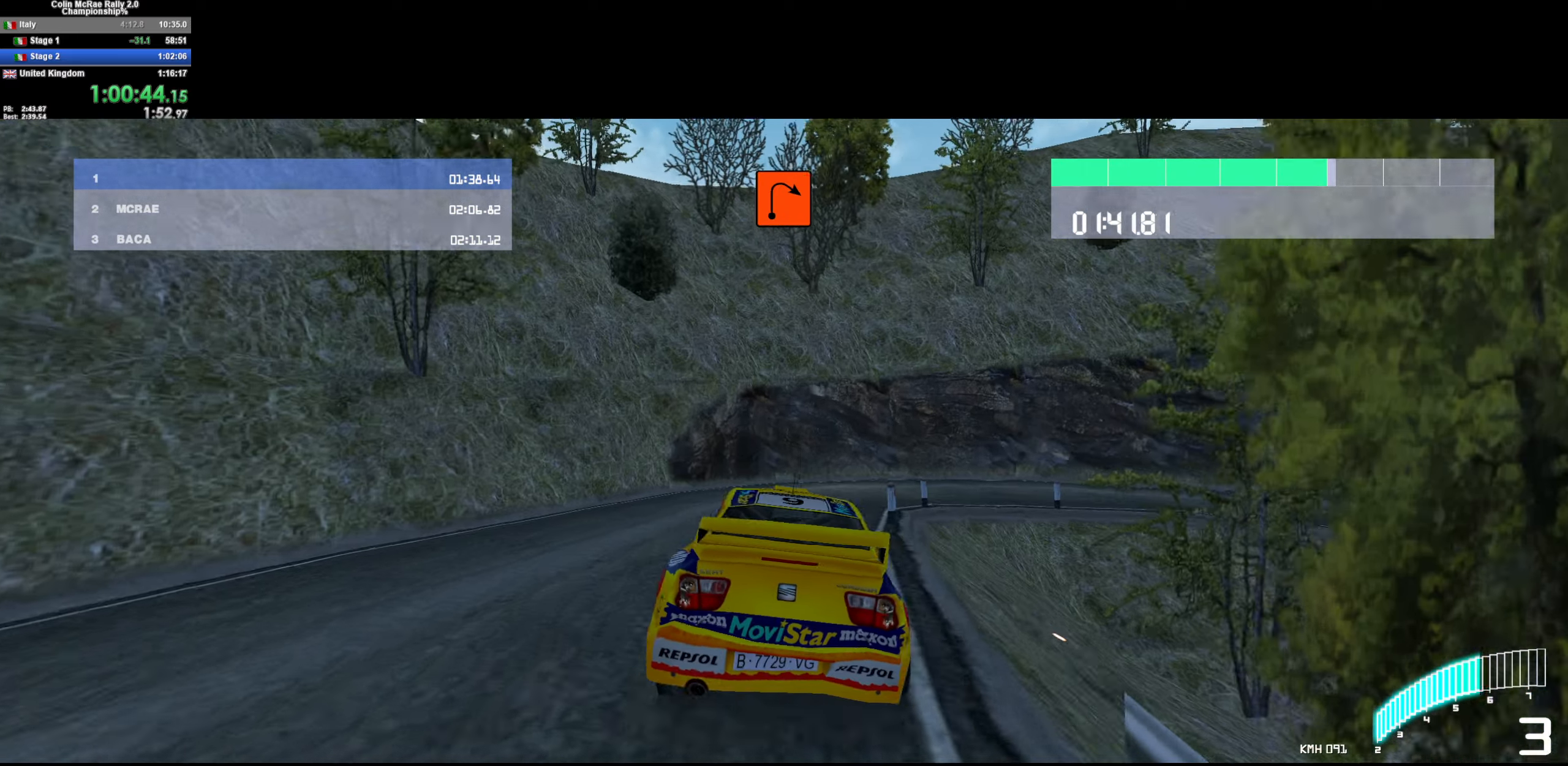
{"keys": ["d", "w"], "events": [[250, "d", "up"], [383, "d", "down"]]}
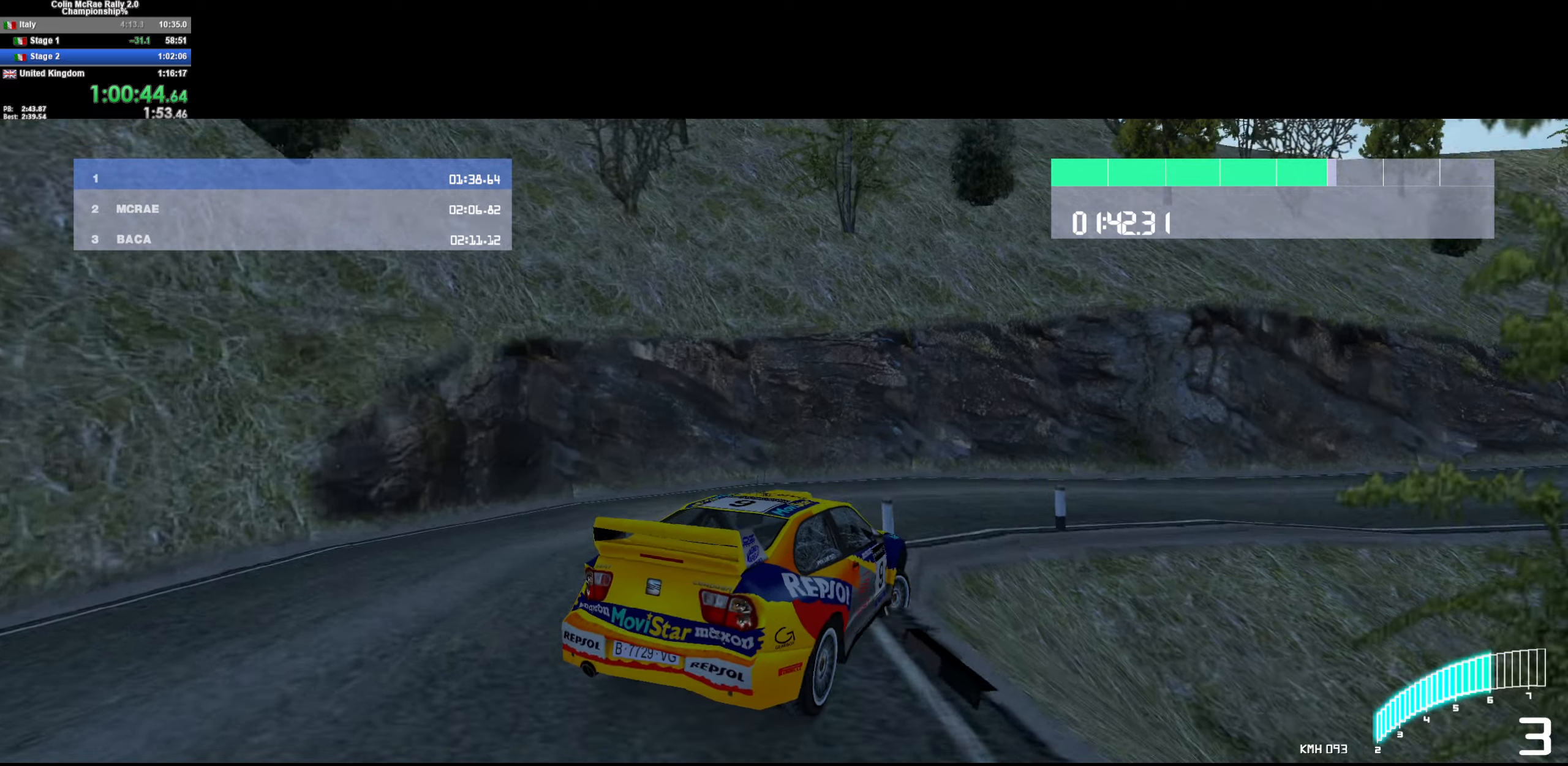
{"keys": ["d", "w"], "events": []}
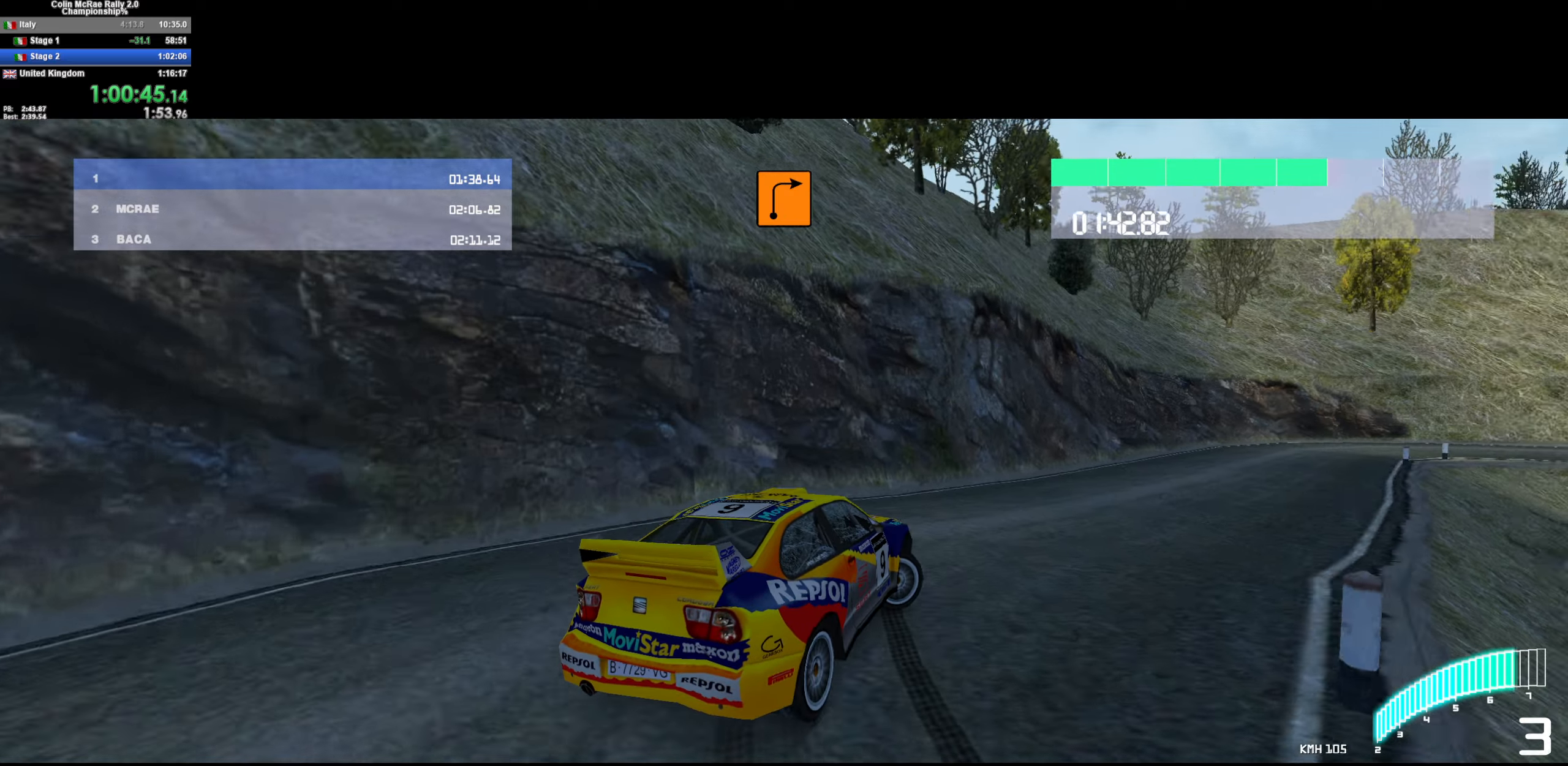
{"keys": ["w"], "events": [[233, "/", "down"], [283, "/", "up"], [367, "d", "up"]]}
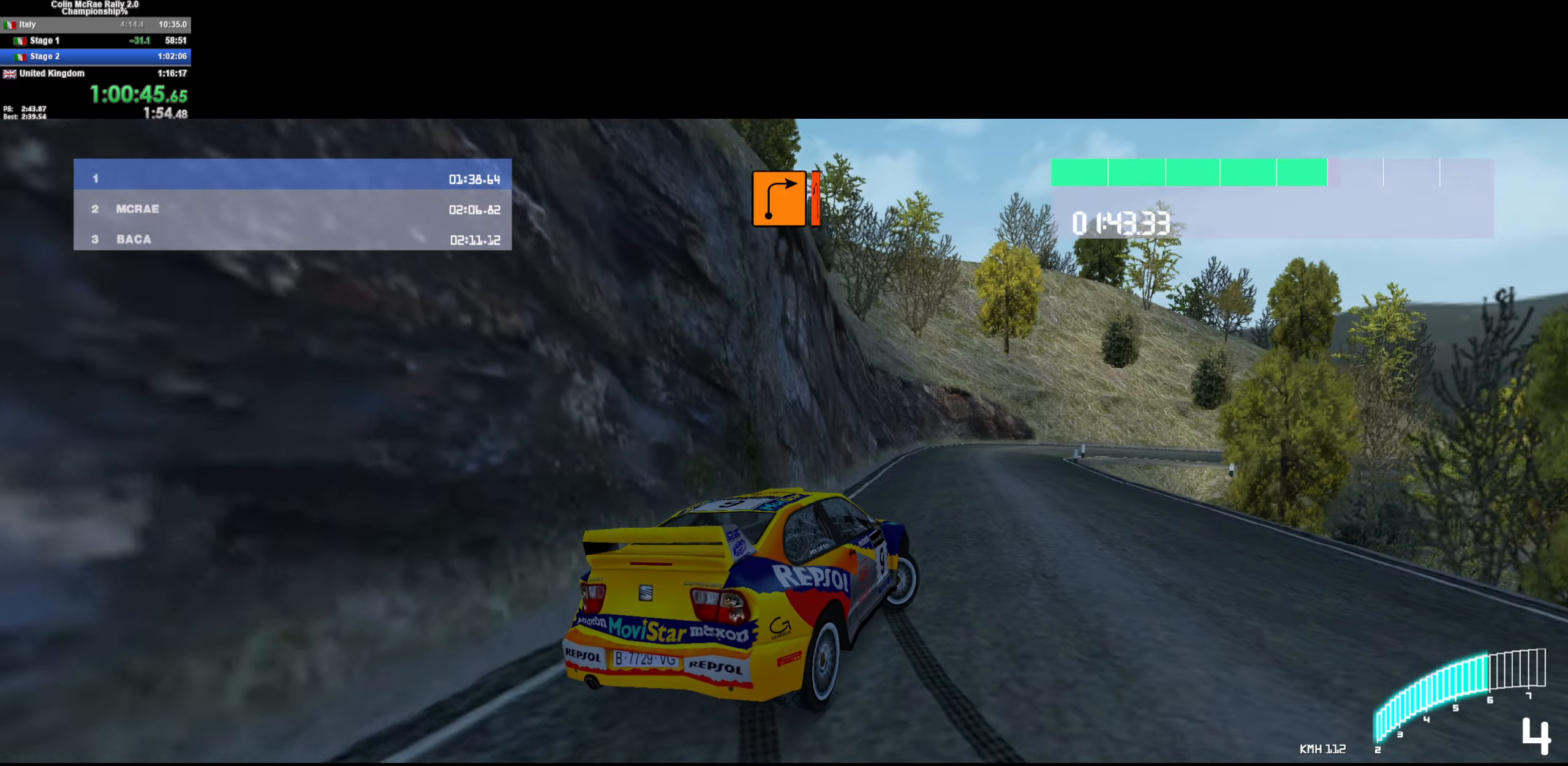
{"keys": ["d", "w"], "events": [[200, "d", "down"], [250, "d", "up"], [433, "d", "down"]]}
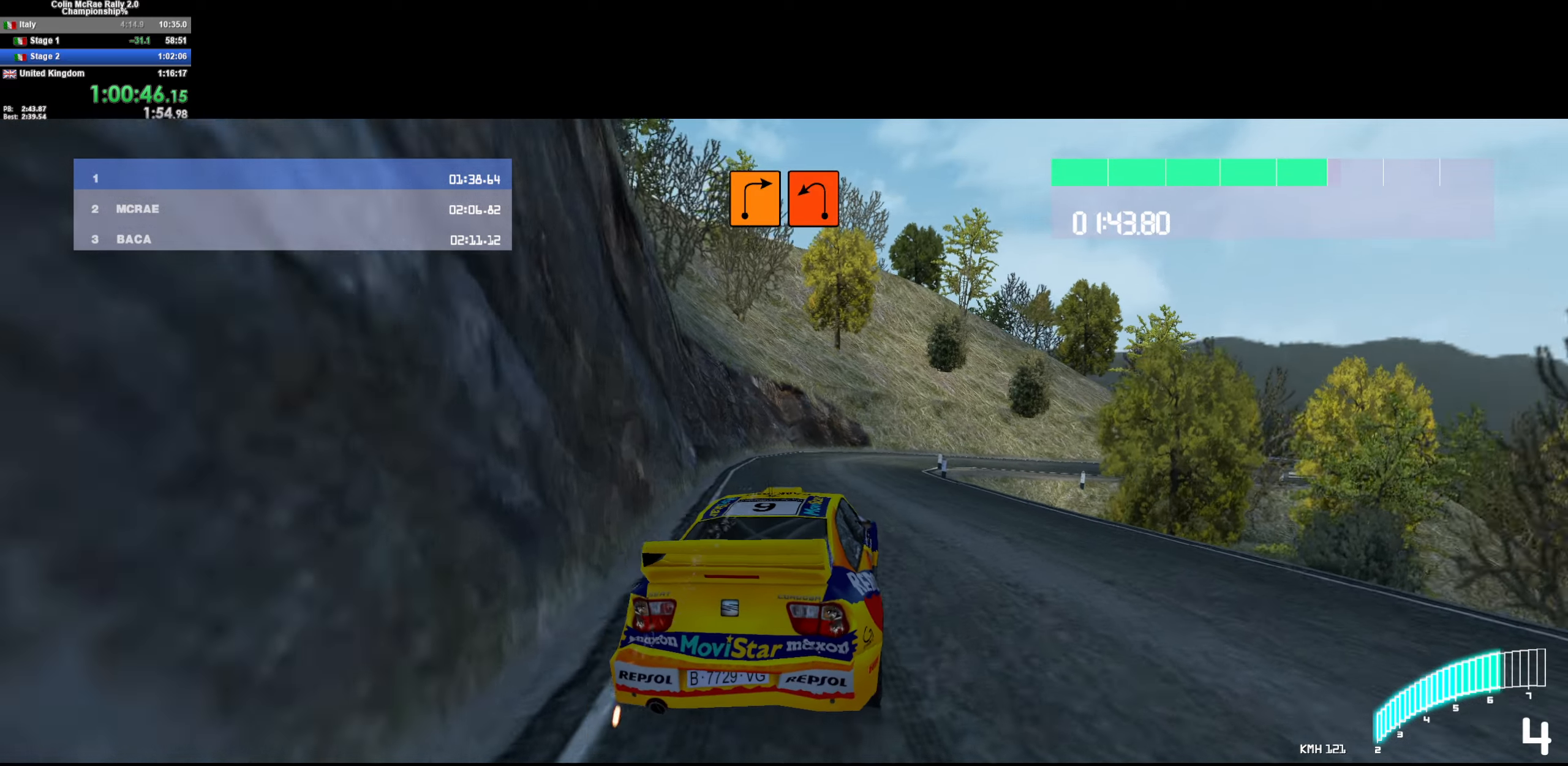
{"keys": ["d", "quote"], "events": [[33, "d", "up"], [117, "d", "down"], [300, "w", "up"], [500, "quote", "down"]]}
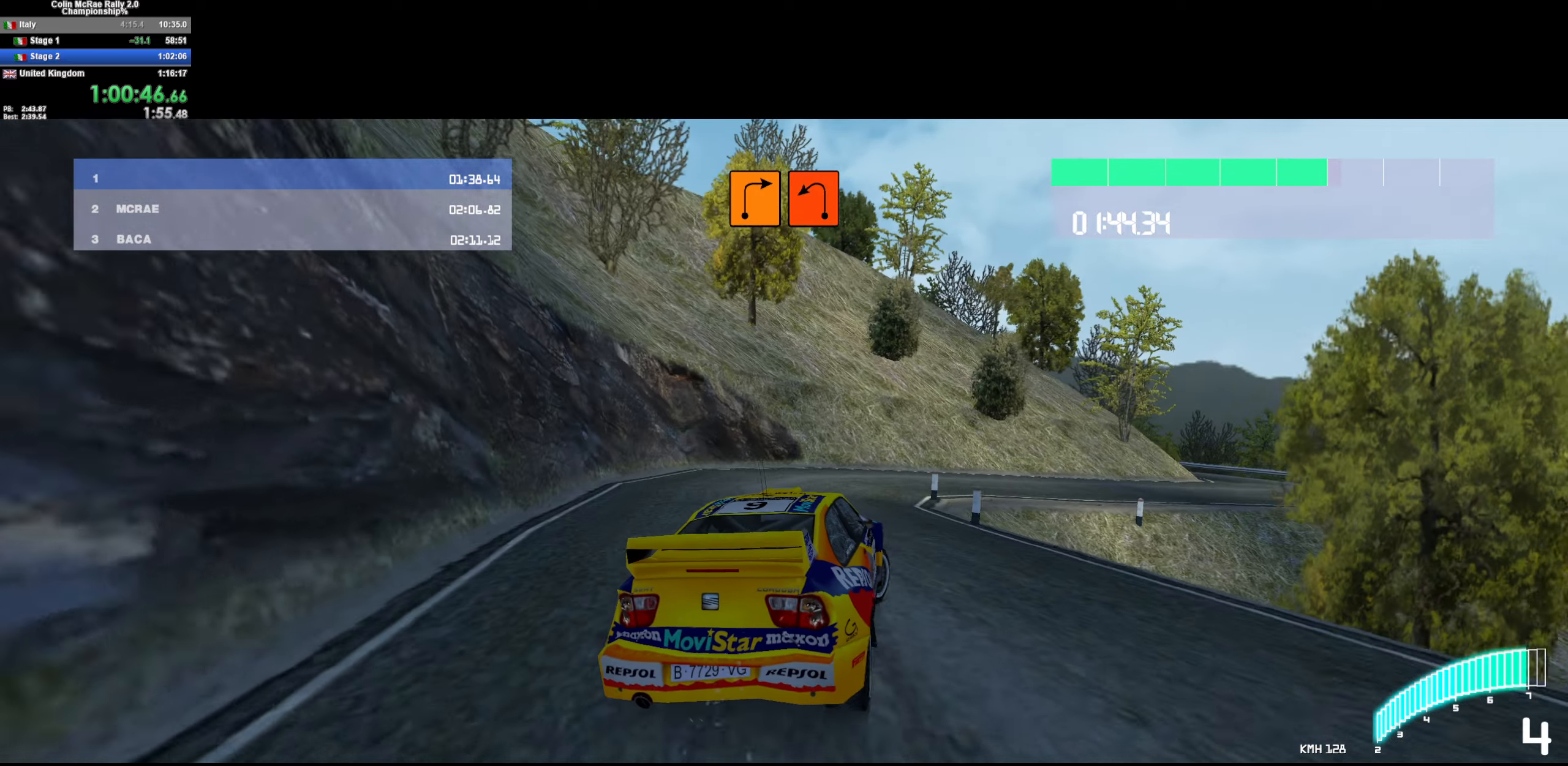
{"keys": ["d", "w"], "events": [[83, "w", "down"], [133, "quote", "up"], [283, "/", "down"], [367, "/", "up"]]}
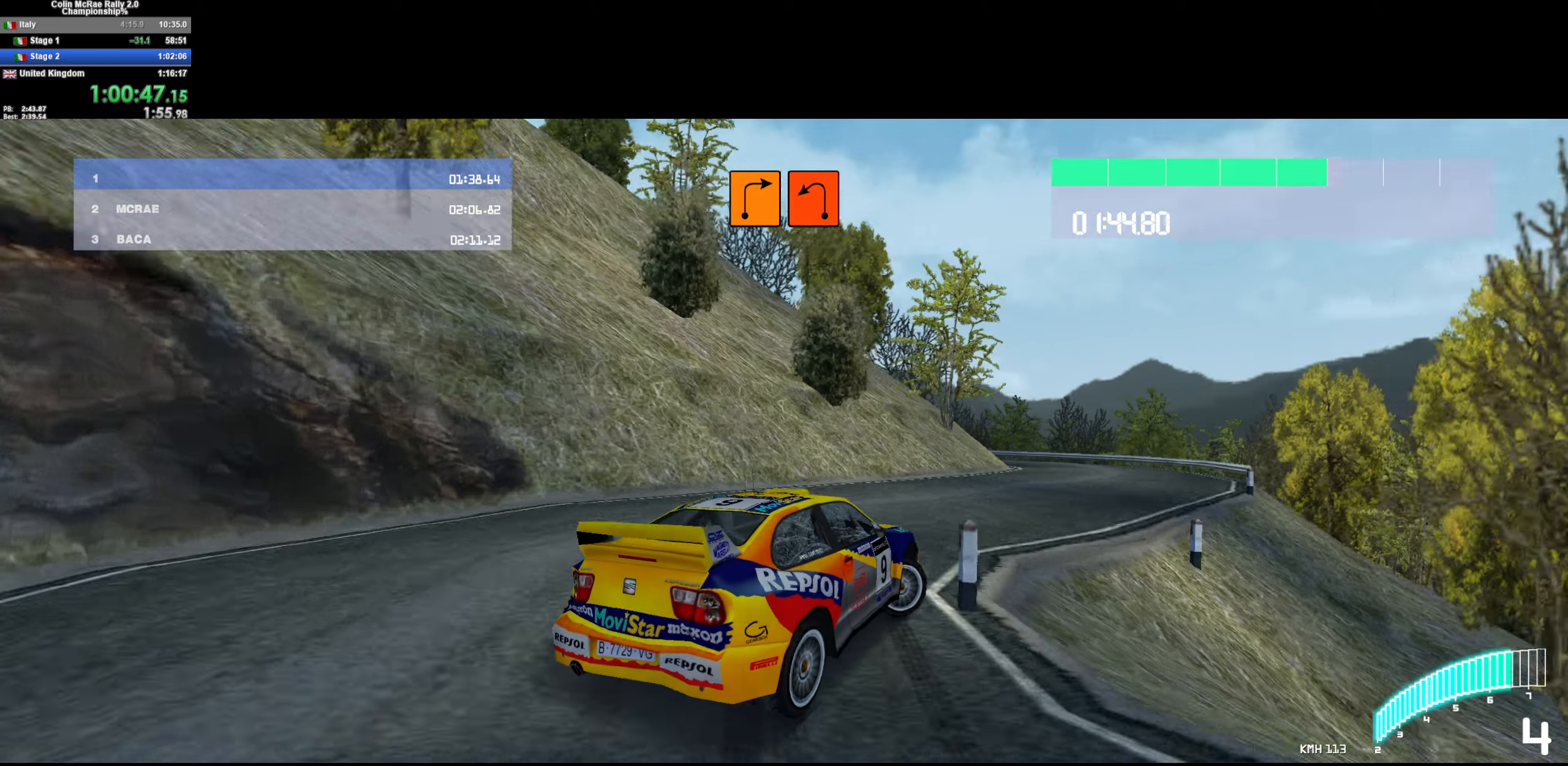
{"keys": ["a", "w"], "events": [[17, "d", "up"], [100, "d", "down"], [200, "d", "up"], [333, "a", "down"]]}
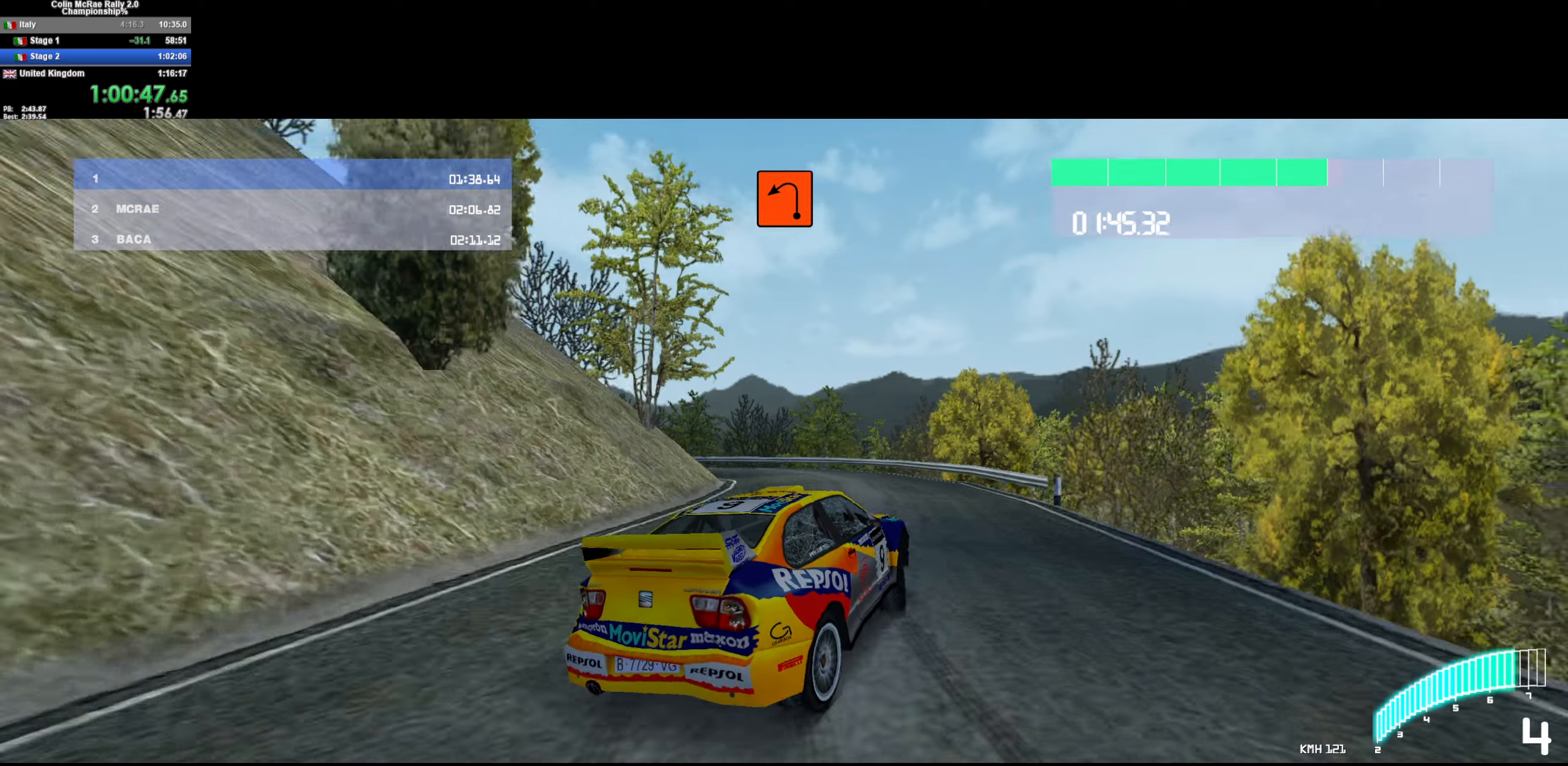
{"keys": ["a"], "events": [[17, "w", "up"], [317, "w", "down"], [450, "w", "up"]]}
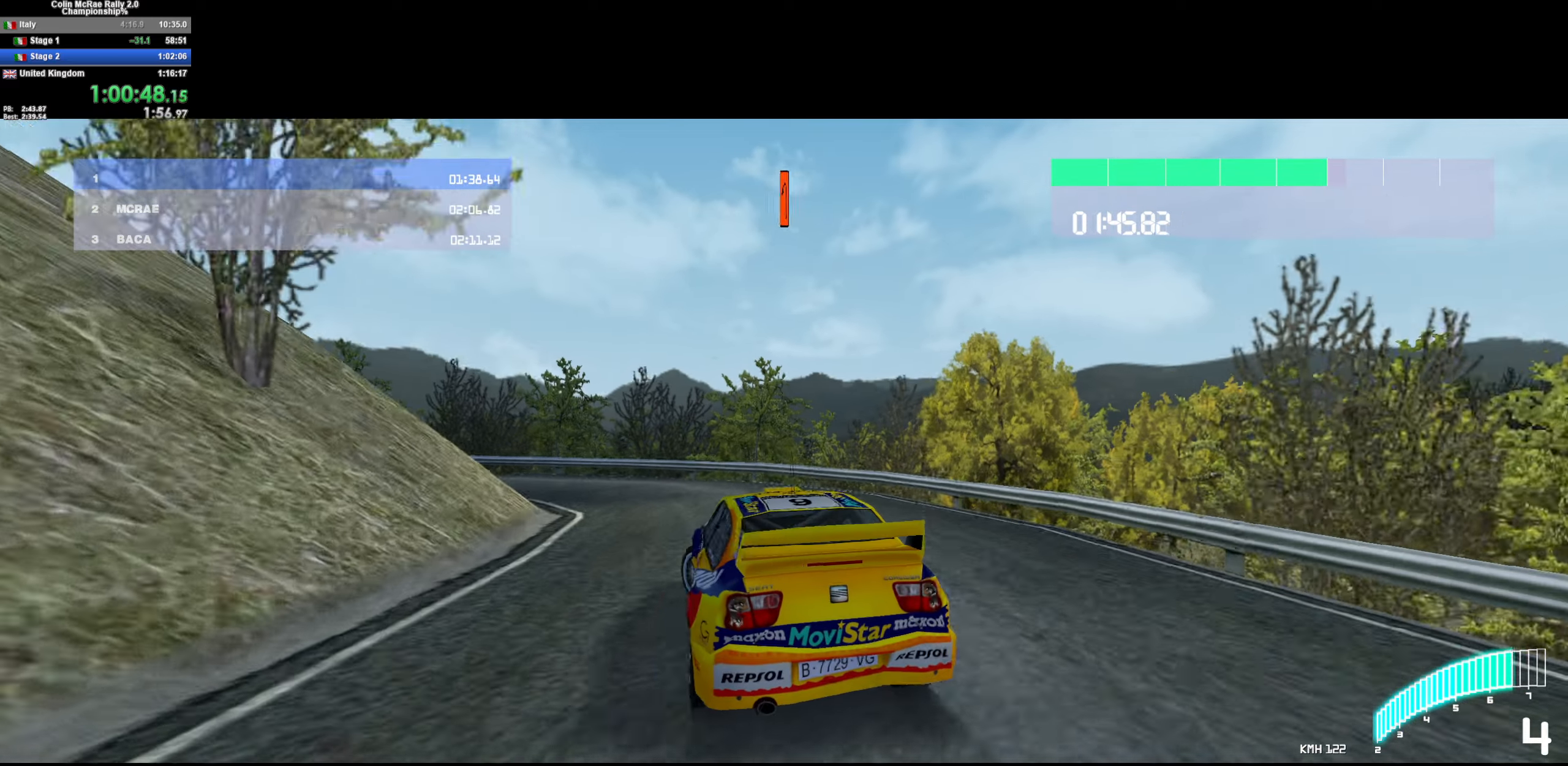
{"keys": ["a", "w"], "events": [[183, "quote", "down"], [183, "w", "down"], [283, "quote", "up"]]}
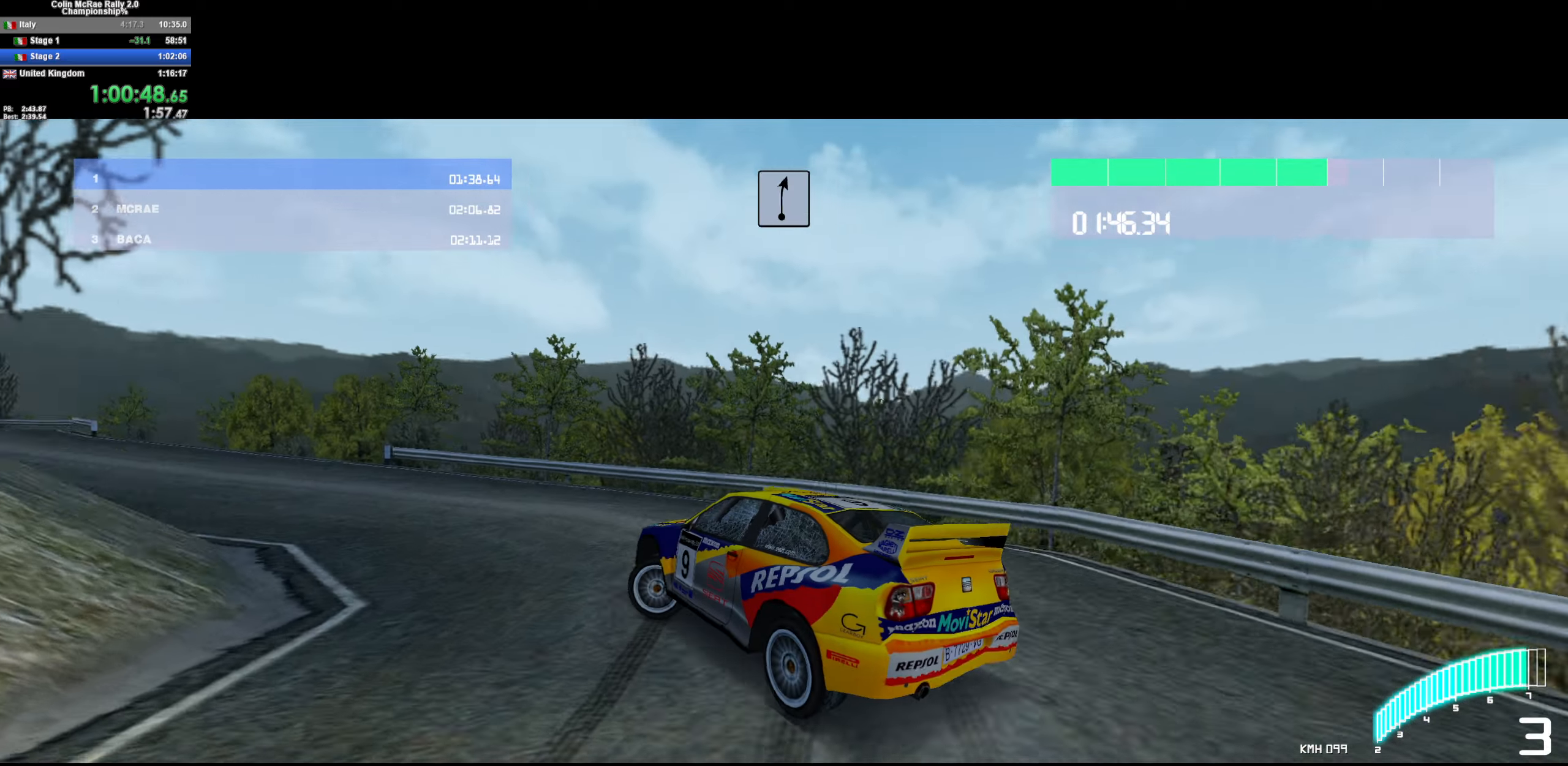
{"keys": ["a", "w"], "events": [[17, "a", "up"], [67, "/", "down"], [167, "/", "up"], [300, "d", "down"], [400, "d", "up"], [500, "a", "down"]]}
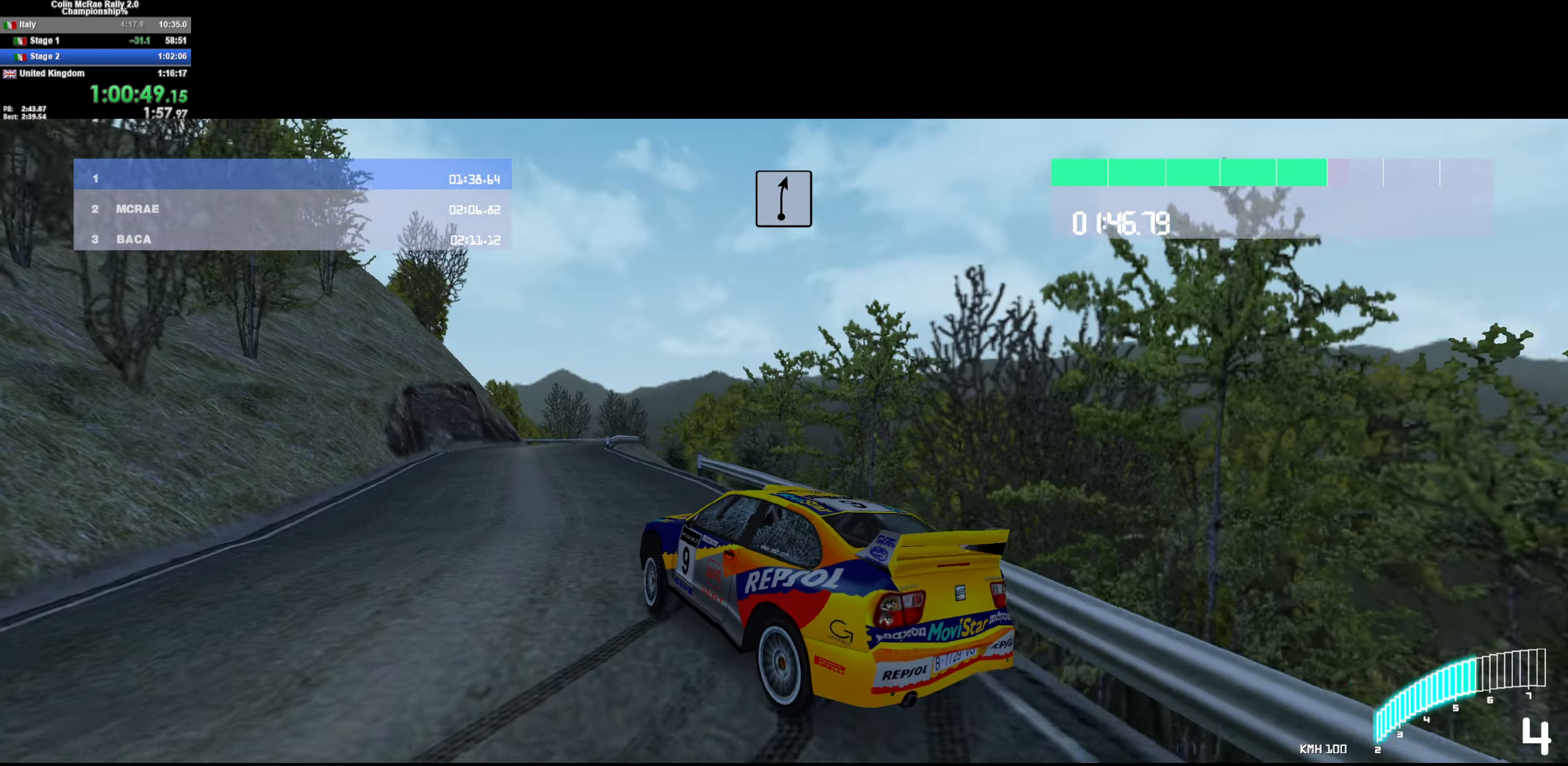
{"keys": ["w"], "events": [[83, "a", "up"], [367, "d", "down"], [434, "d", "up"]]}
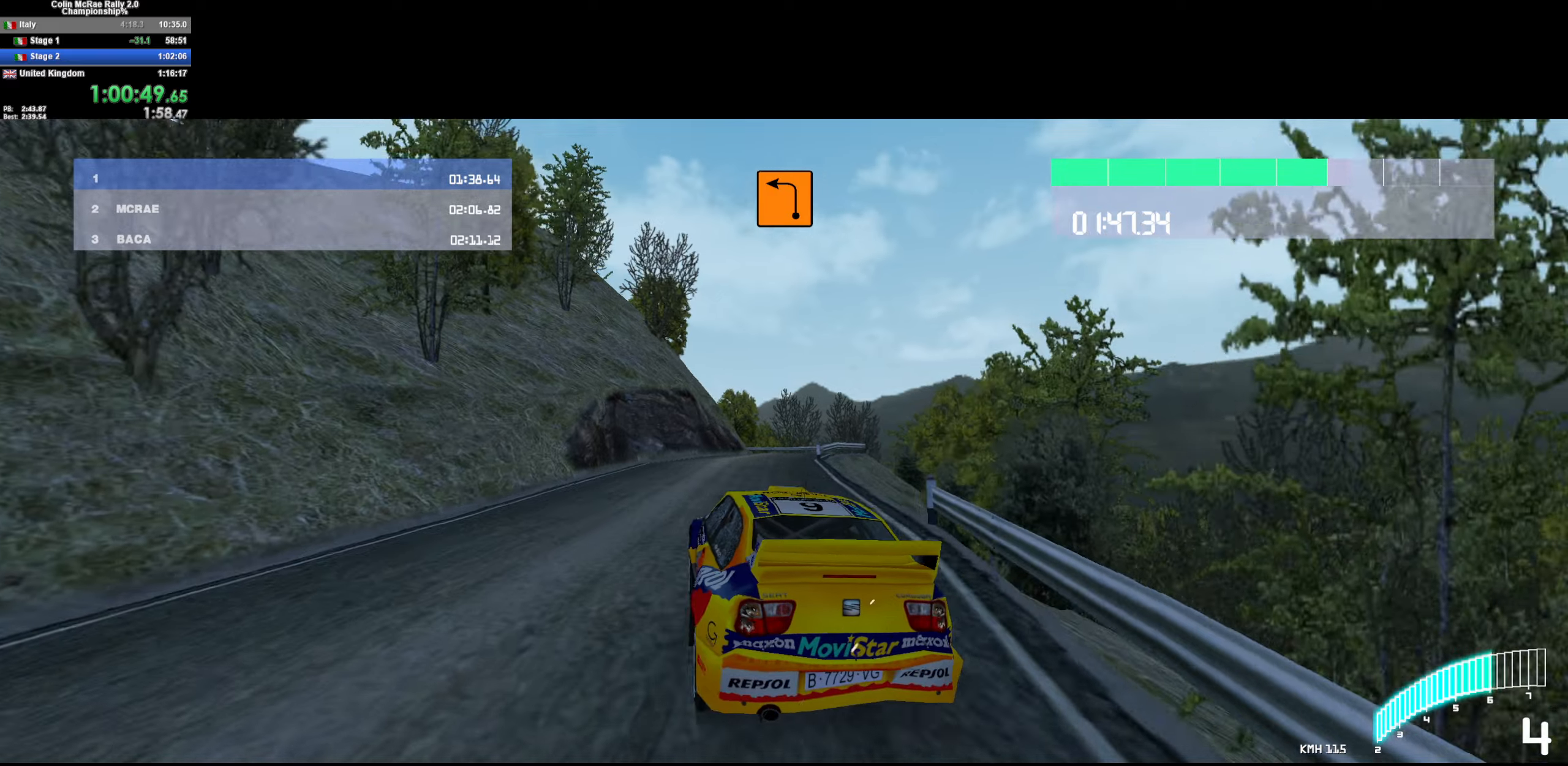
{"keys": ["w"], "events": [[50, "d", "down"], [484, "d", "up"]]}
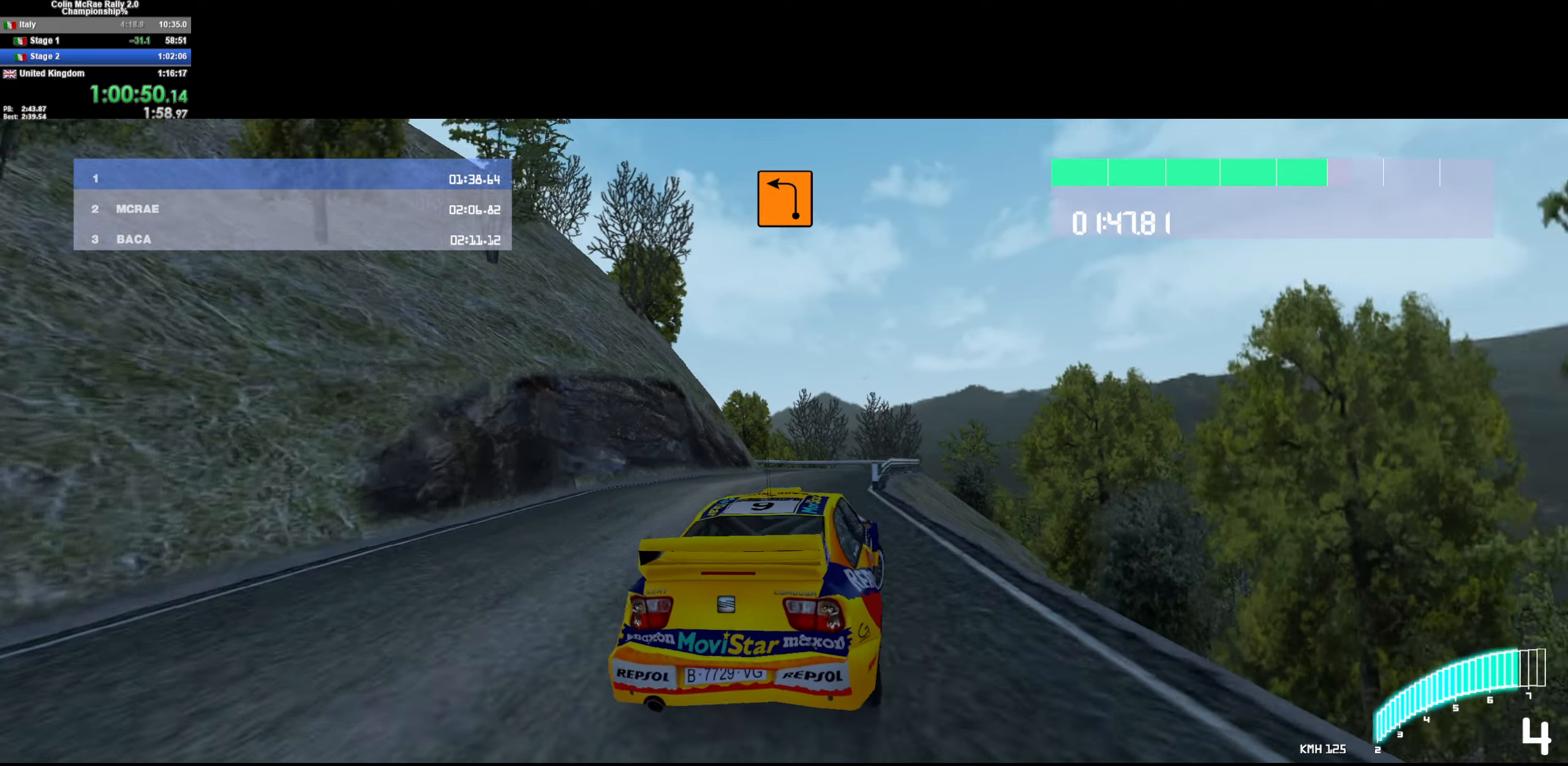
{"keys": ["a", "w"], "events": [[84, "/", "down"], [117, "a", "down"], [167, "/", "up"]]}
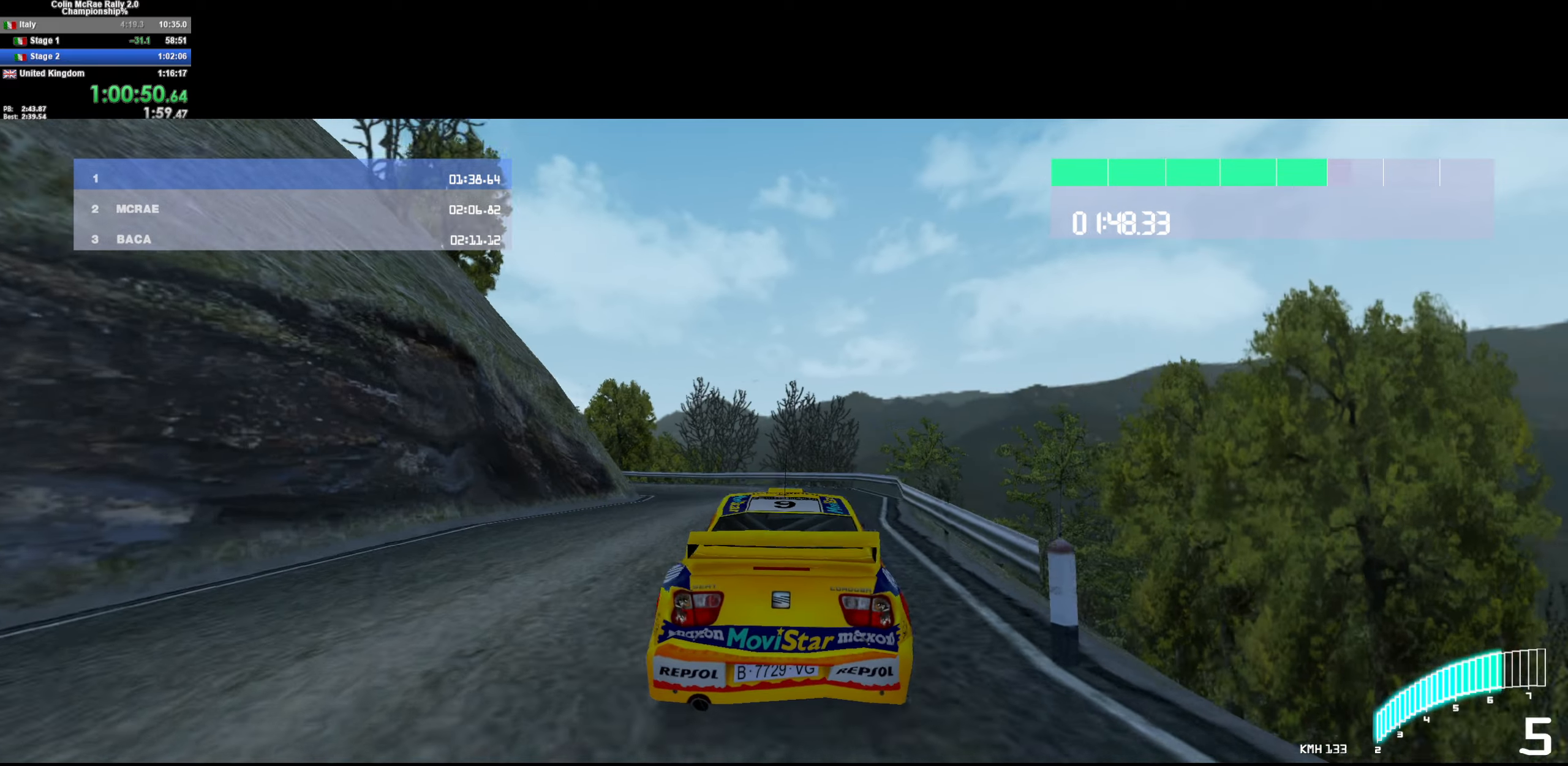
{"keys": ["a", "w"], "events": [[150, "a", "up"], [234, "a", "down"], [367, "a", "up"], [417, "a", "down"]]}
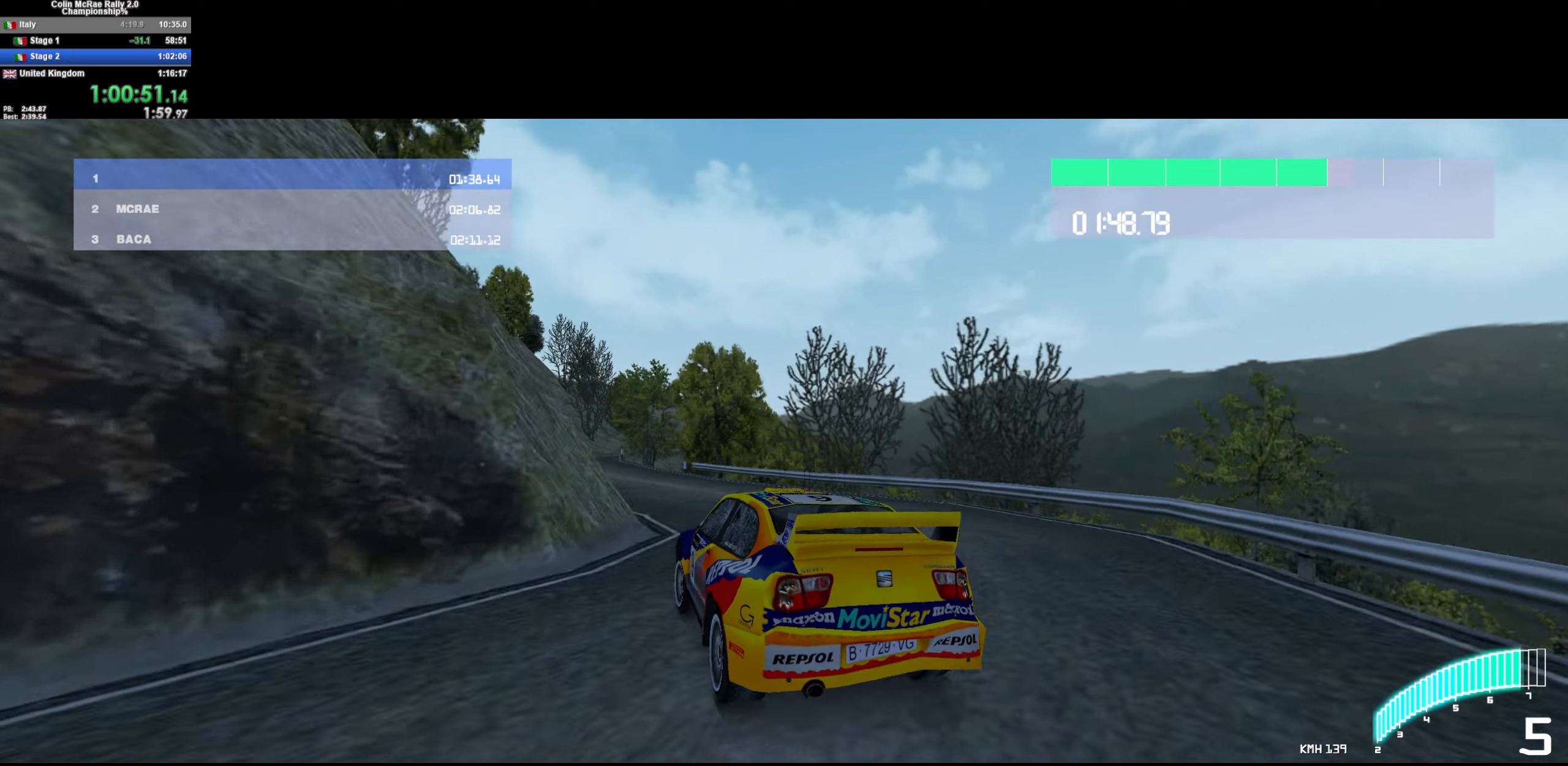
{"keys": ["w"], "events": [[300, "a", "up"]]}
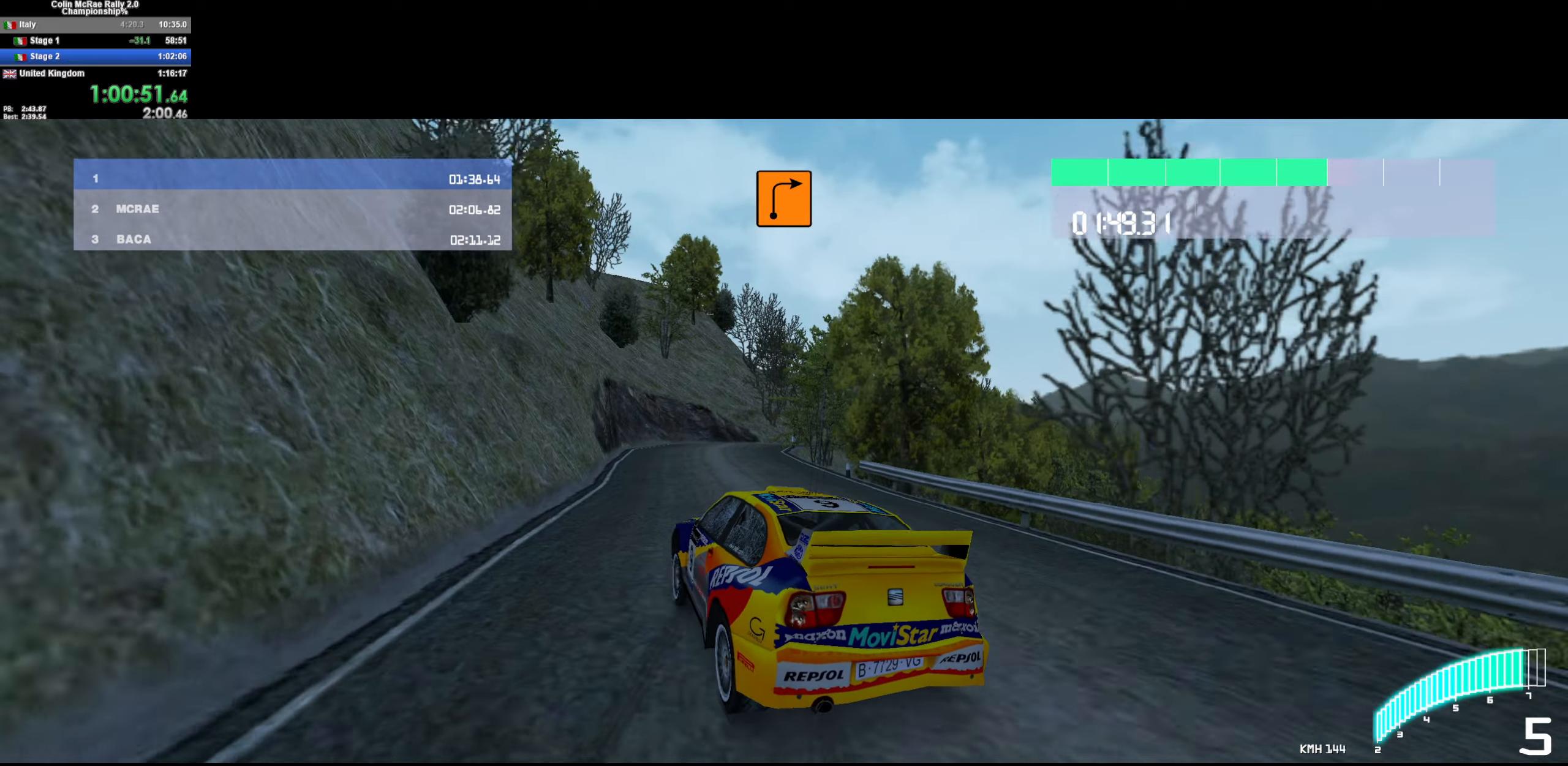
{"keys": ["d", "quote"], "events": [[117, "d", "down"], [267, "w", "up"], [450, "quote", "down"]]}
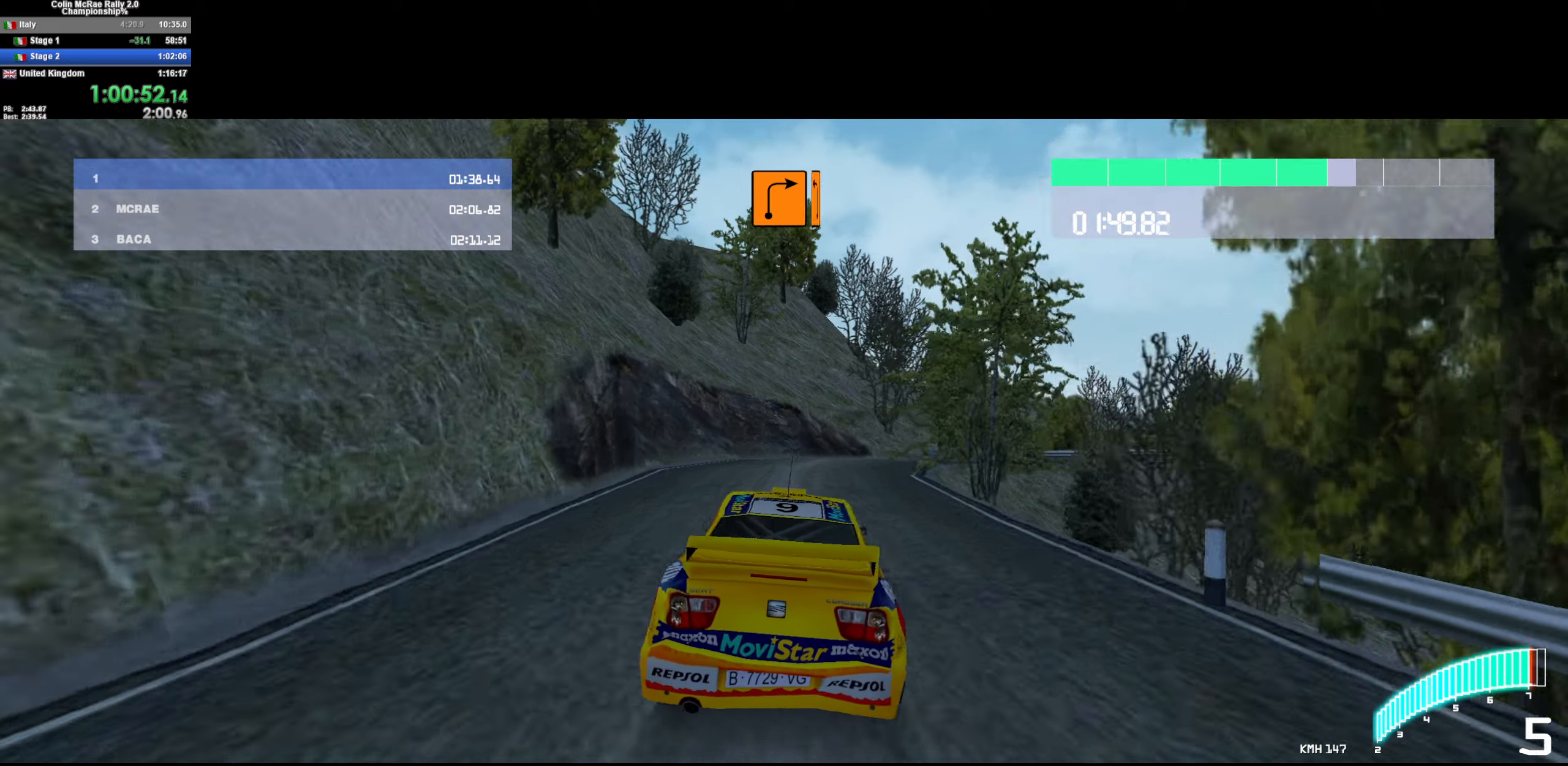
{"keys": ["w"], "events": [[50, "quote", "up"], [84, "w", "down"], [317, "d", "up"]]}
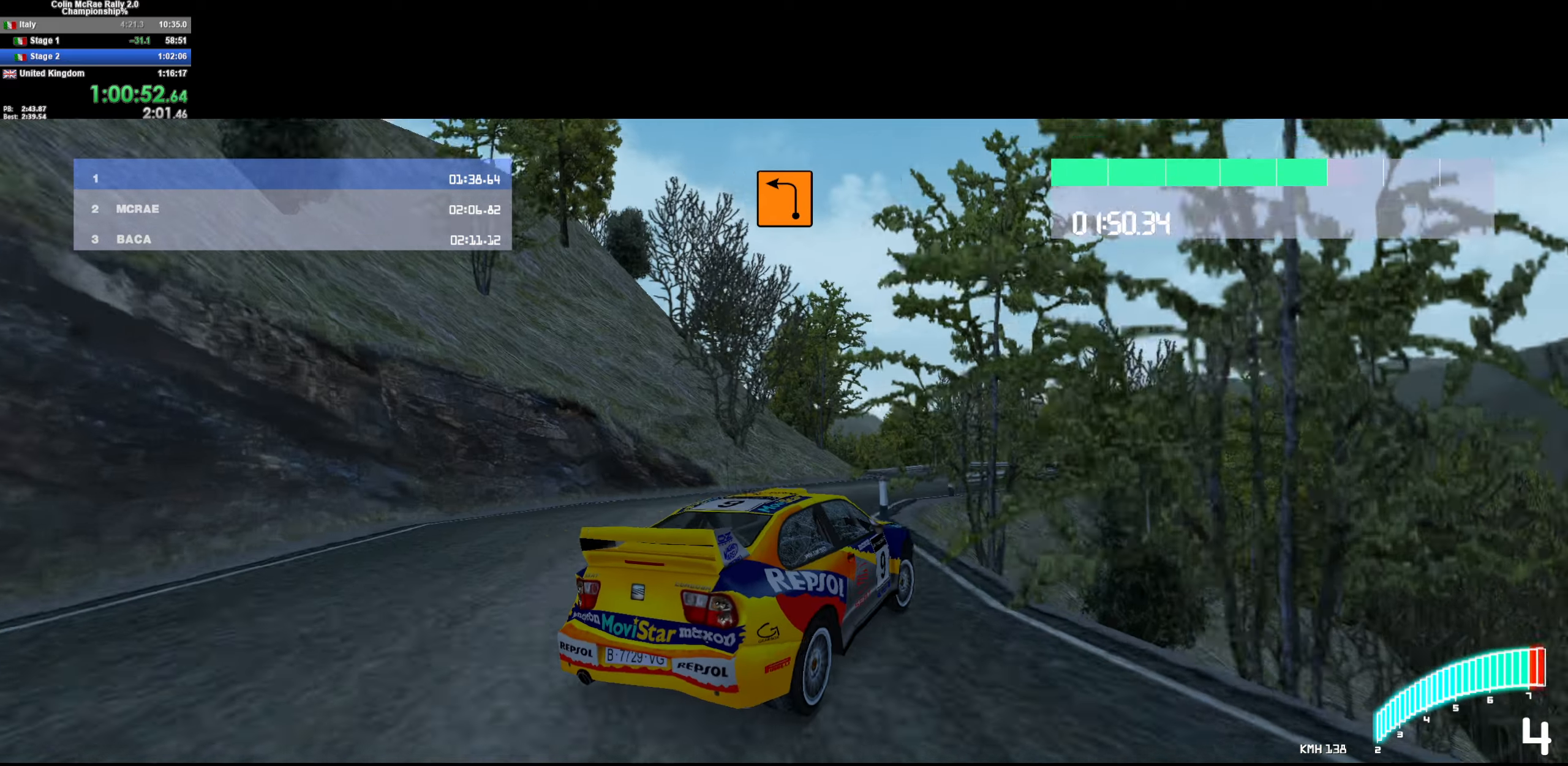
{"keys": ["a", "w"], "events": [[150, "a", "down"]]}
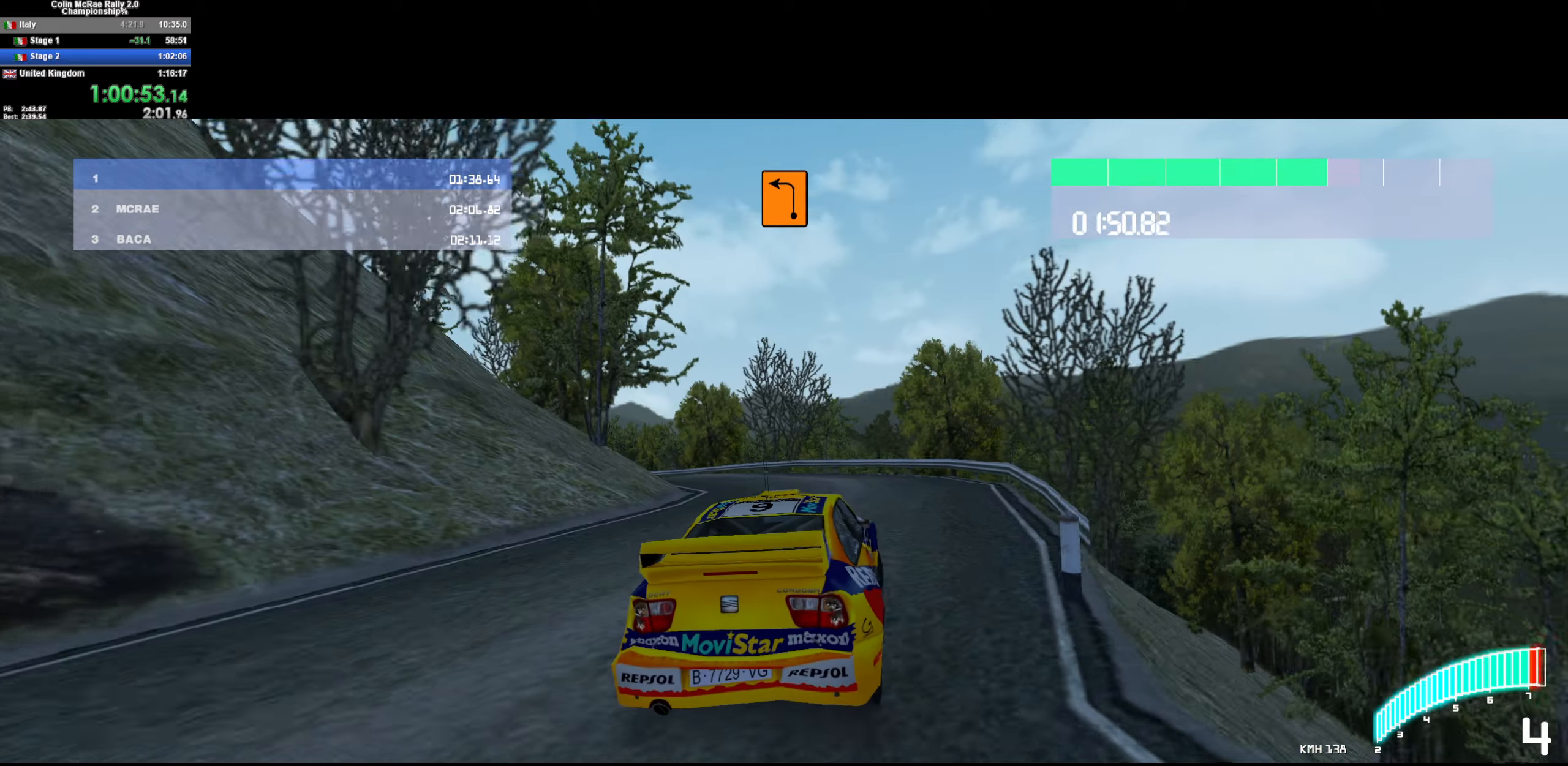
{"keys": ["w"], "events": [[67, "/", "down"], [217, "/", "up"], [267, "a", "up"]]}
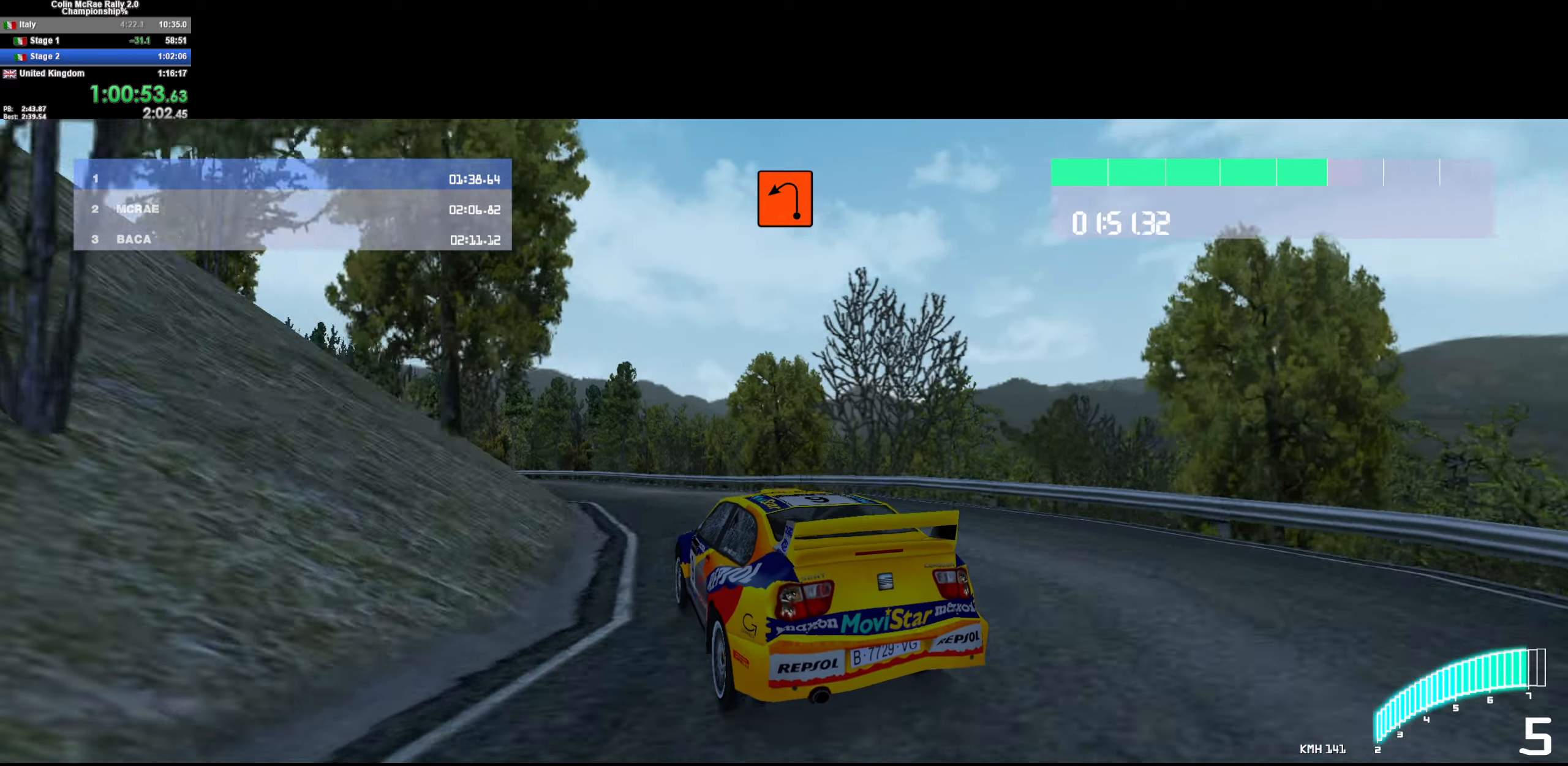
{"keys": ["a", "w"], "events": [[84, "d", "down"], [134, "d", "up"], [184, "a", "down"], [284, "w", "up"], [417, "w", "down"]]}
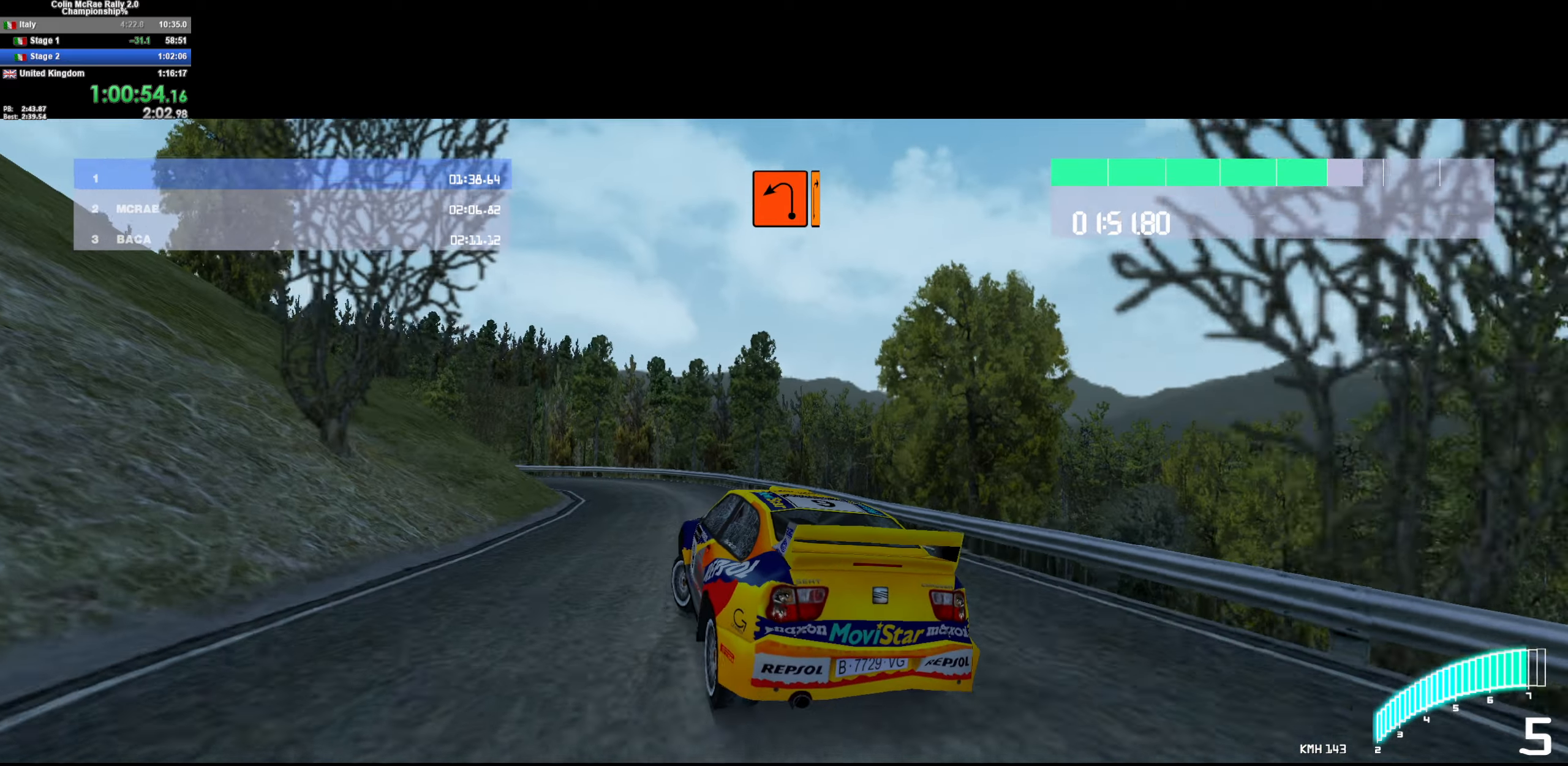
{"keys": ["a", "w"], "events": [[234, "a", "up"], [433, "a", "down"]]}
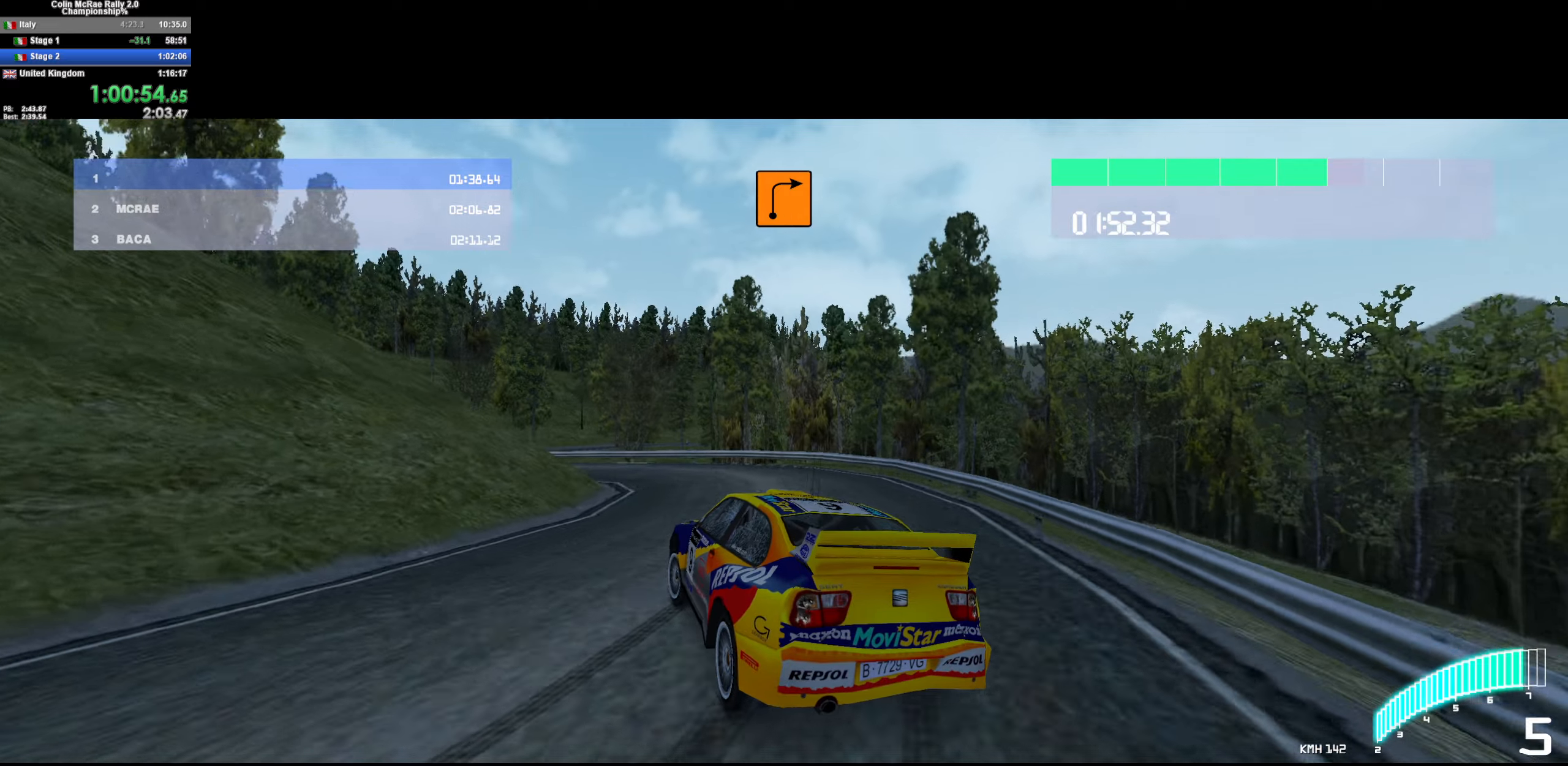
{"keys": ["a", "w"], "events": [[33, "w", "up"], [83, "quote", "down"], [183, "quote", "up"], [266, "quote", "down"], [366, "quote", "up"], [466, "w", "down"]]}
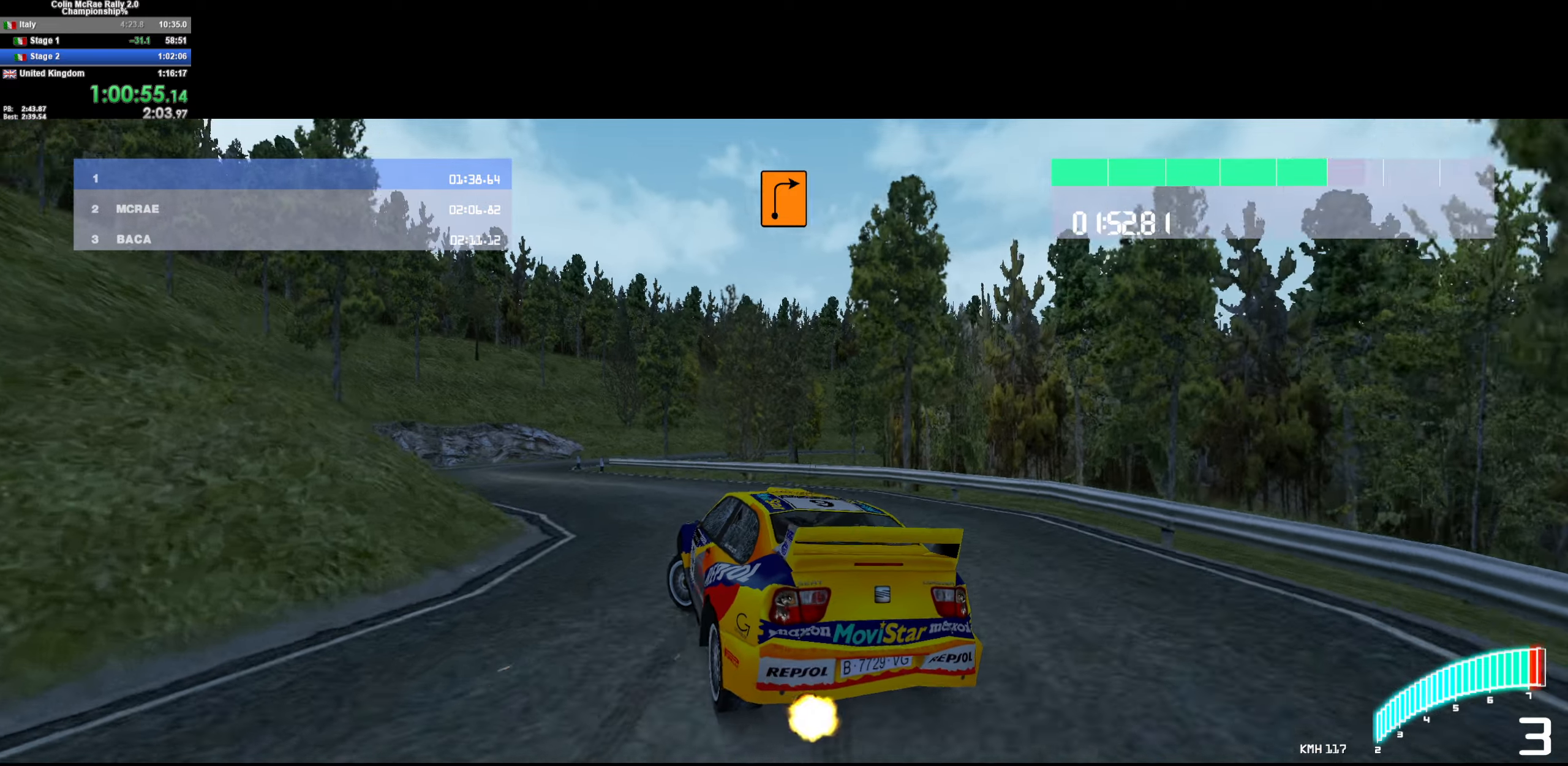
{"keys": ["w"], "events": [[116, "/", "down"], [150, "/", "up"], [200, "a", "up"], [333, "d", "down"], [483, "d", "up"]]}